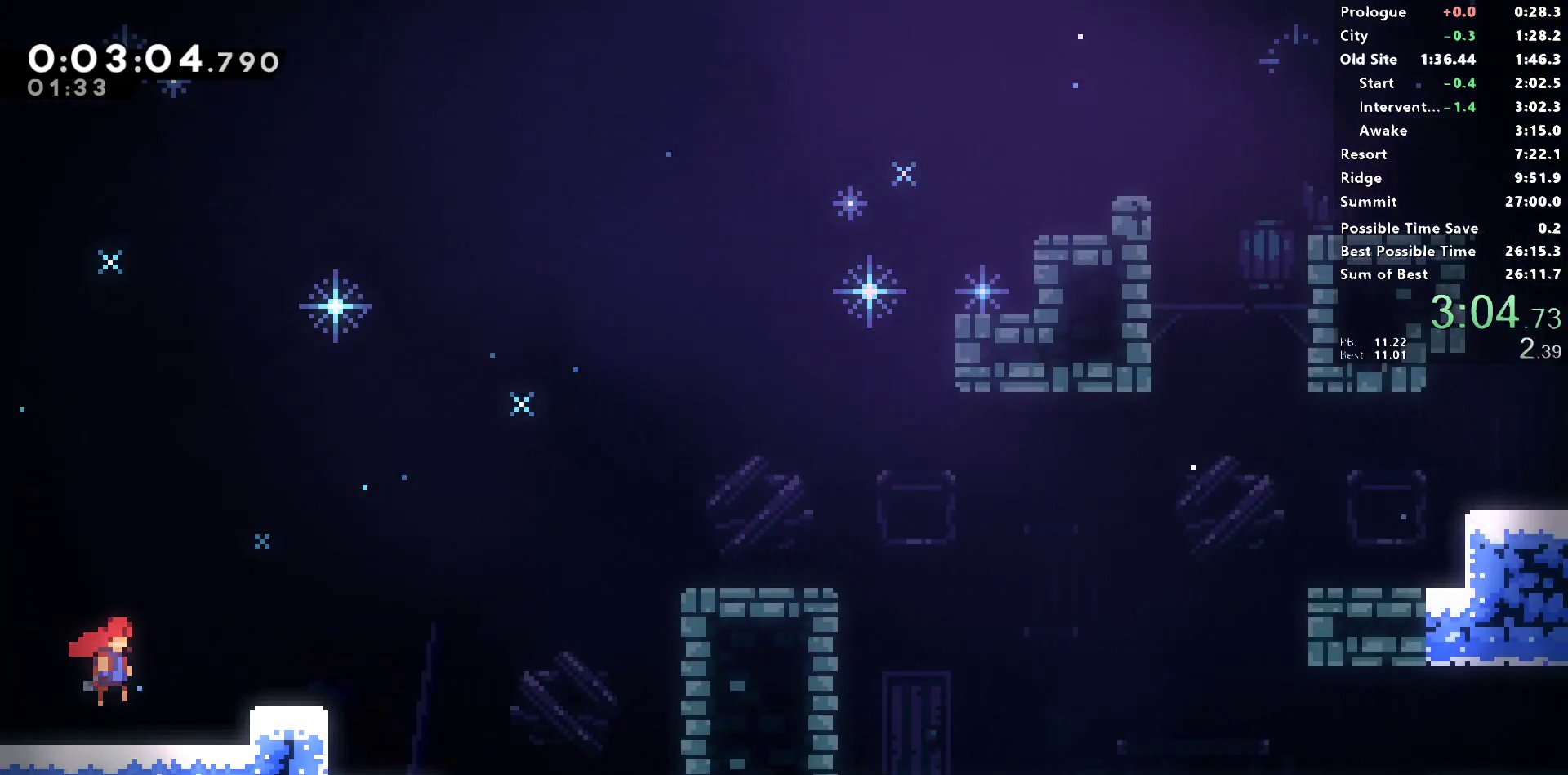
Gameplay with a controller (PlayStation layout); each line is a JSON object with the inputs held at the frame after it. "events" lists button and stick changes between this image and that frame as [ms after this image, input, new state], when the widget could be followed in between.
{"buttons": ["CROSS", "DPAD_RIGHT"], "left_stick": "center", "right_stick": "left", "events": [[417, "CROSS", "down"]]}
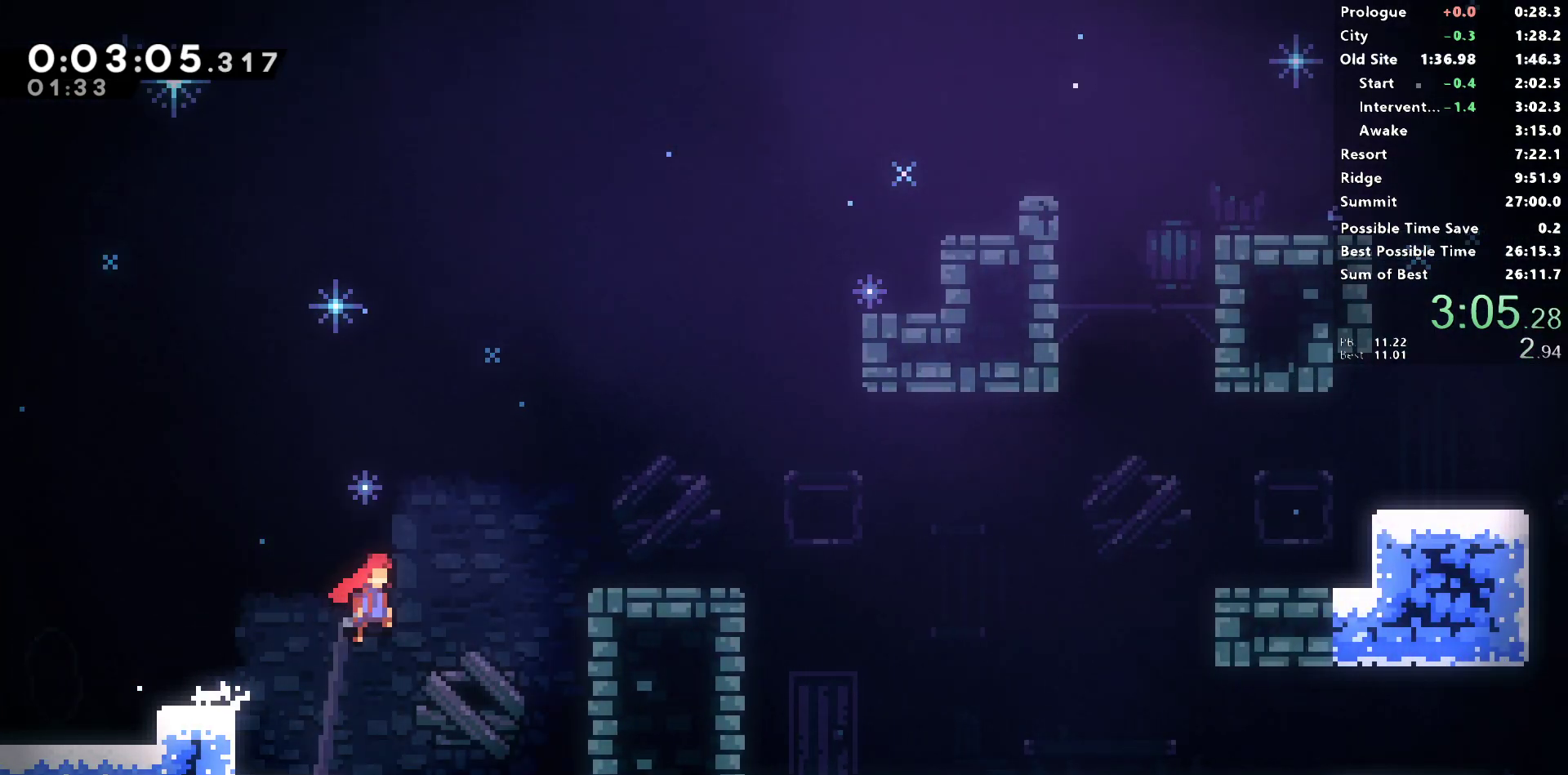
{"buttons": ["SQUARE", "L1", "DPAD_DOWN", "DPAD_RIGHT"], "left_stick": "center", "right_stick": "left", "events": [[183, "DPAD_DOWN", "down"], [200, "CROSS", "up"], [217, "SQUARE", "down"], [400, "SQUARE", "up"], [433, "L1", "down"], [500, "SQUARE", "down"]]}
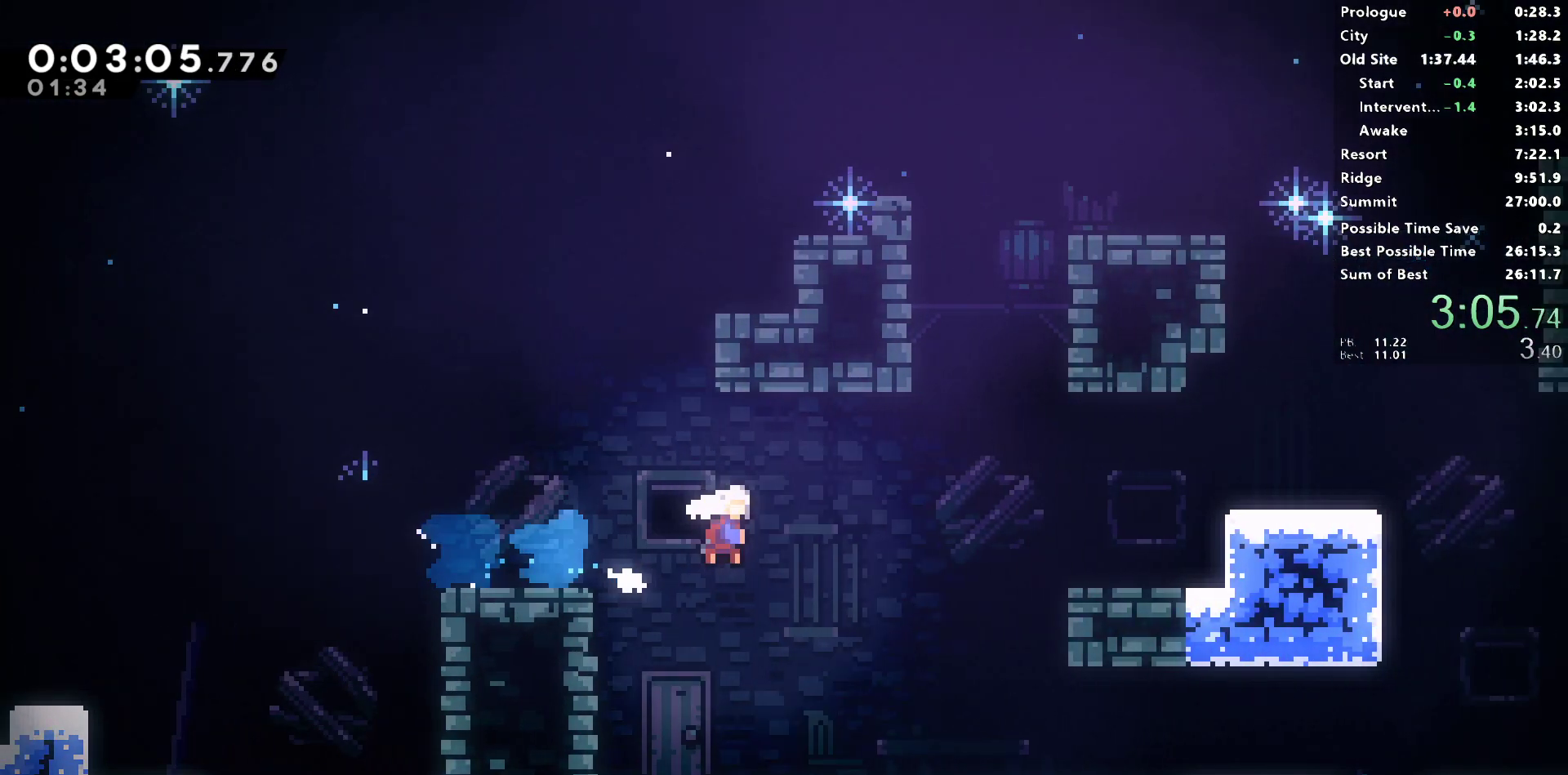
{"buttons": ["CROSS", "SQUARE", "L1", "DPAD_DOWN", "DPAD_RIGHT"], "left_stick": "center", "right_stick": "left", "events": [[367, "CROSS", "down"]]}
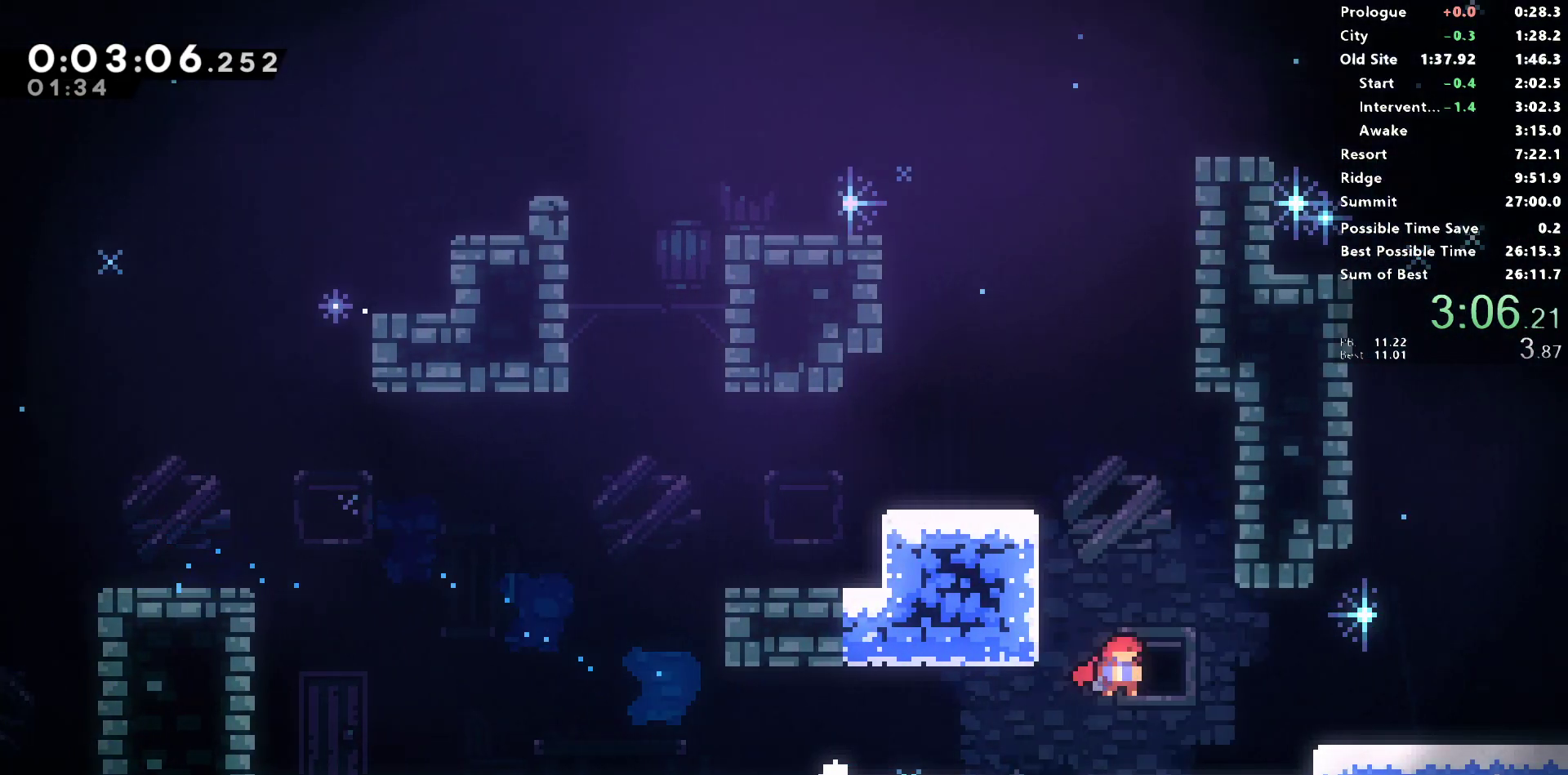
{"buttons": ["SQUARE", "L1", "DPAD_DOWN", "DPAD_RIGHT"], "left_stick": "center", "right_stick": "left", "events": [[67, "CROSS", "up"], [67, "SQUARE", "up"], [133, "L1", "up"], [133, "SQUARE", "down"], [283, "SQUARE", "up"], [350, "L1", "down"], [383, "SQUARE", "down"]]}
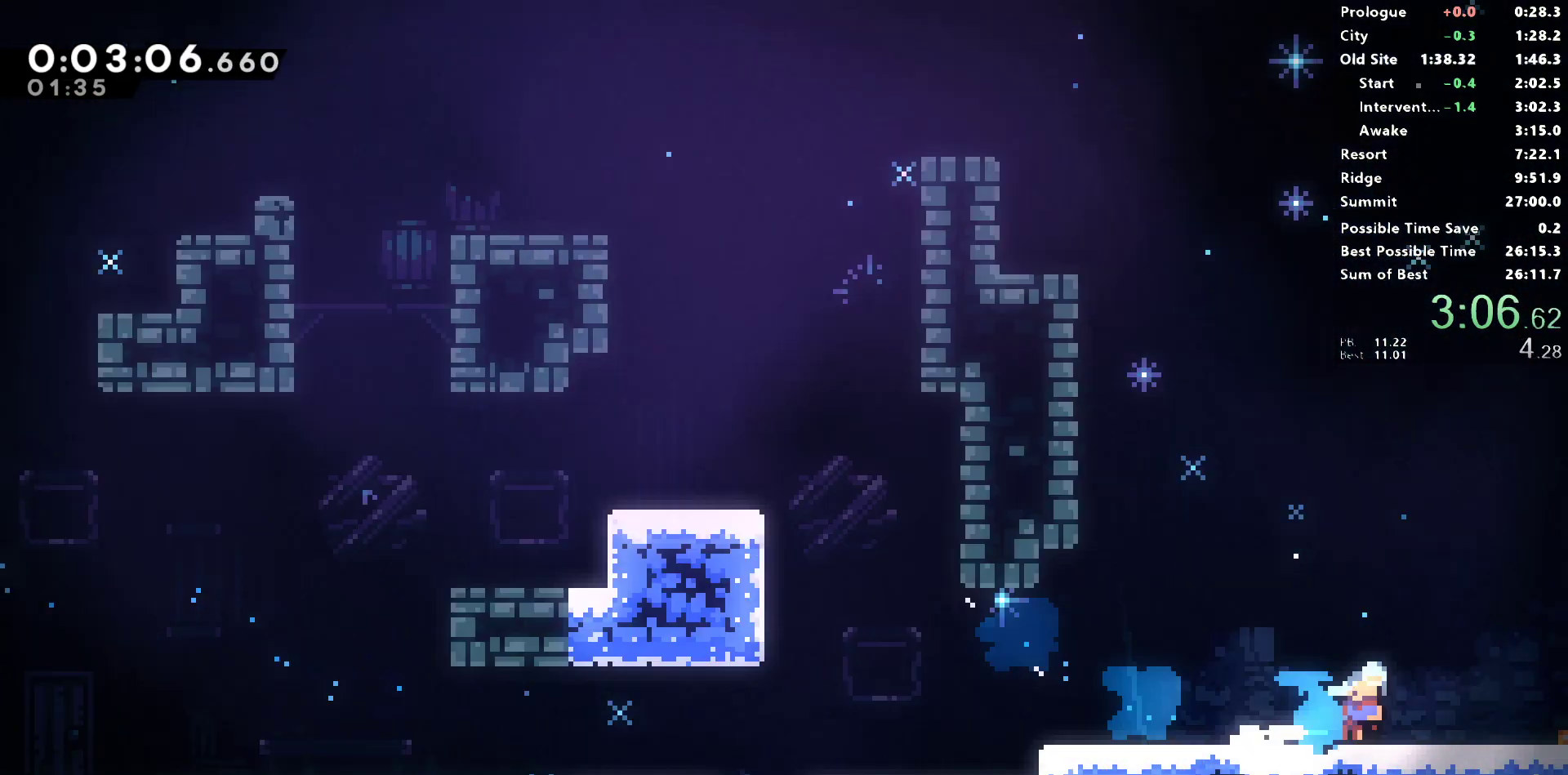
{"buttons": ["DPAD_RIGHT"], "left_stick": "center", "right_stick": "left", "events": [[50, "DPAD_RIGHT", "up"], [67, "DPAD_DOWN", "up"], [67, "L1", "up"], [100, "SQUARE", "up"], [167, "DPAD_RIGHT", "down"]]}
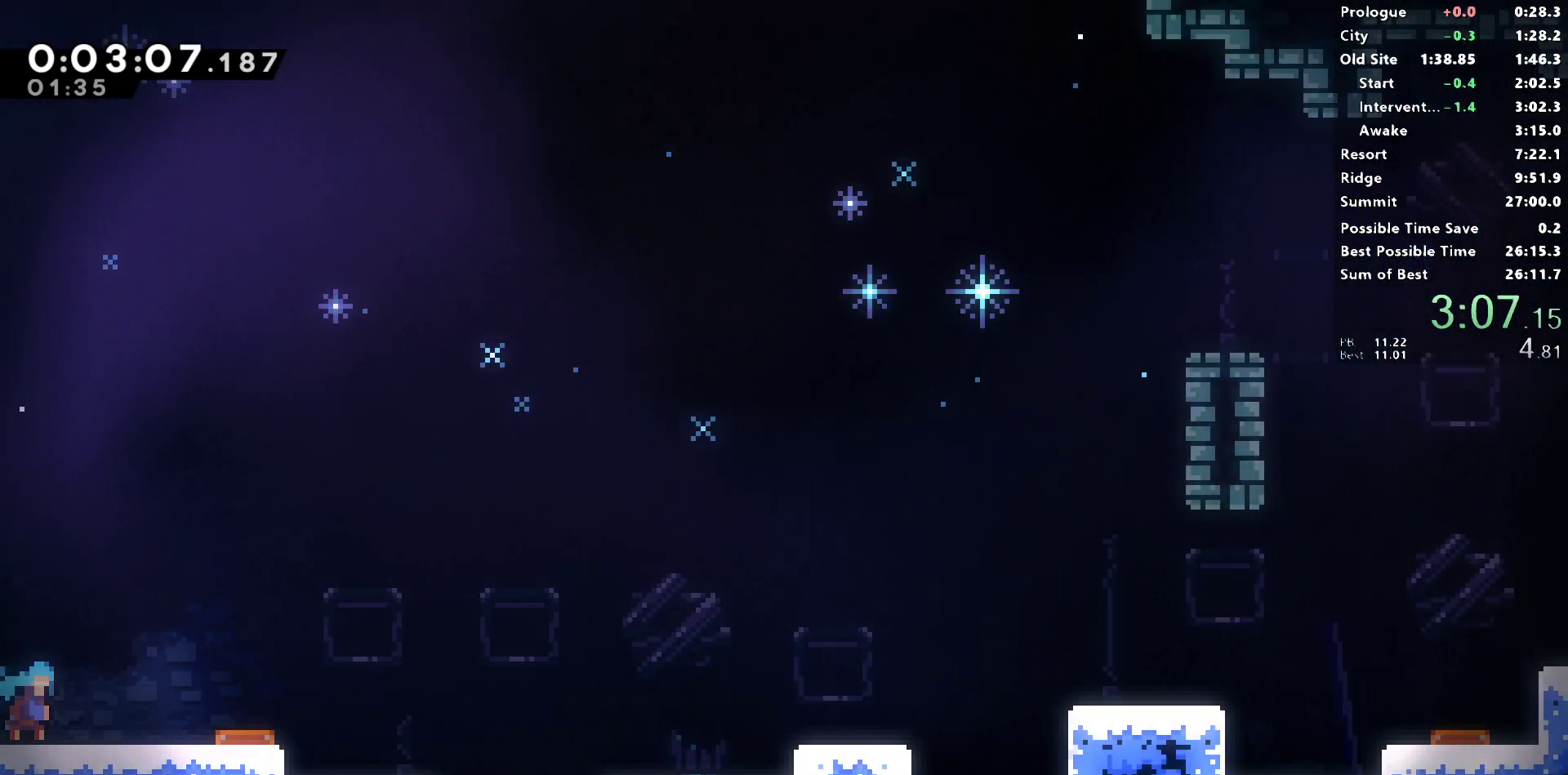
{"buttons": ["SQUARE", "R1", "DPAD_DOWN", "DPAD_RIGHT"], "left_stick": "center", "right_stick": "left", "events": [[183, "L1", "down"], [400, "R1", "down"], [417, "DPAD_DOWN", "down"], [417, "L1", "up"], [433, "SQUARE", "down"]]}
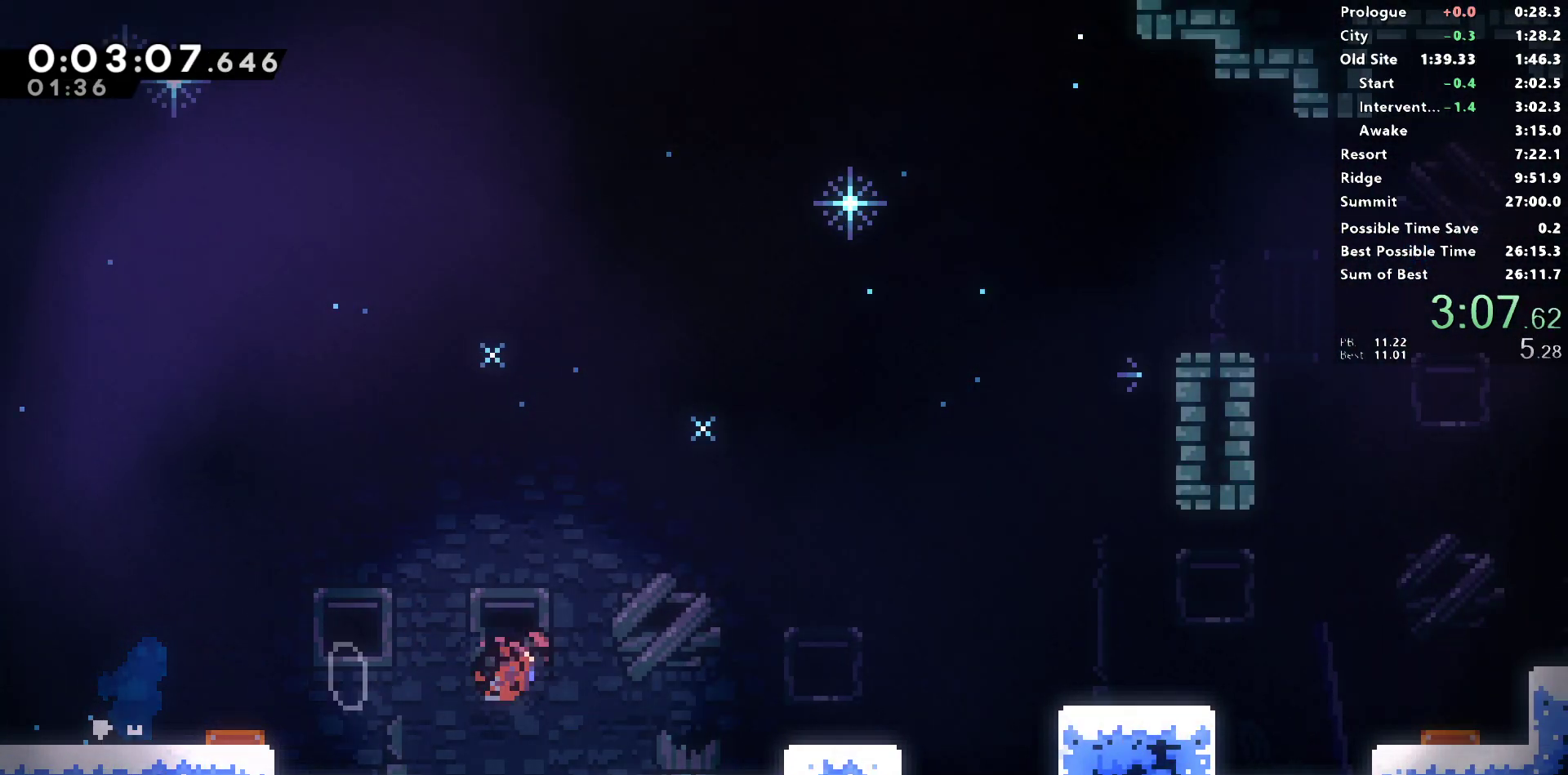
{"buttons": ["SQUARE", "R1", "DPAD_DOWN", "DPAD_RIGHT"], "left_stick": "center", "right_stick": "center", "events": [[83, "right_stick", "center"], [117, "CROSS", "down"], [183, "L1", "down"], [250, "right_stick", "left"], [333, "SQUARE", "up"], [350, "CROSS", "up"], [400, "L1", "up"], [400, "SQUARE", "down"], [450, "right_stick", "center"]]}
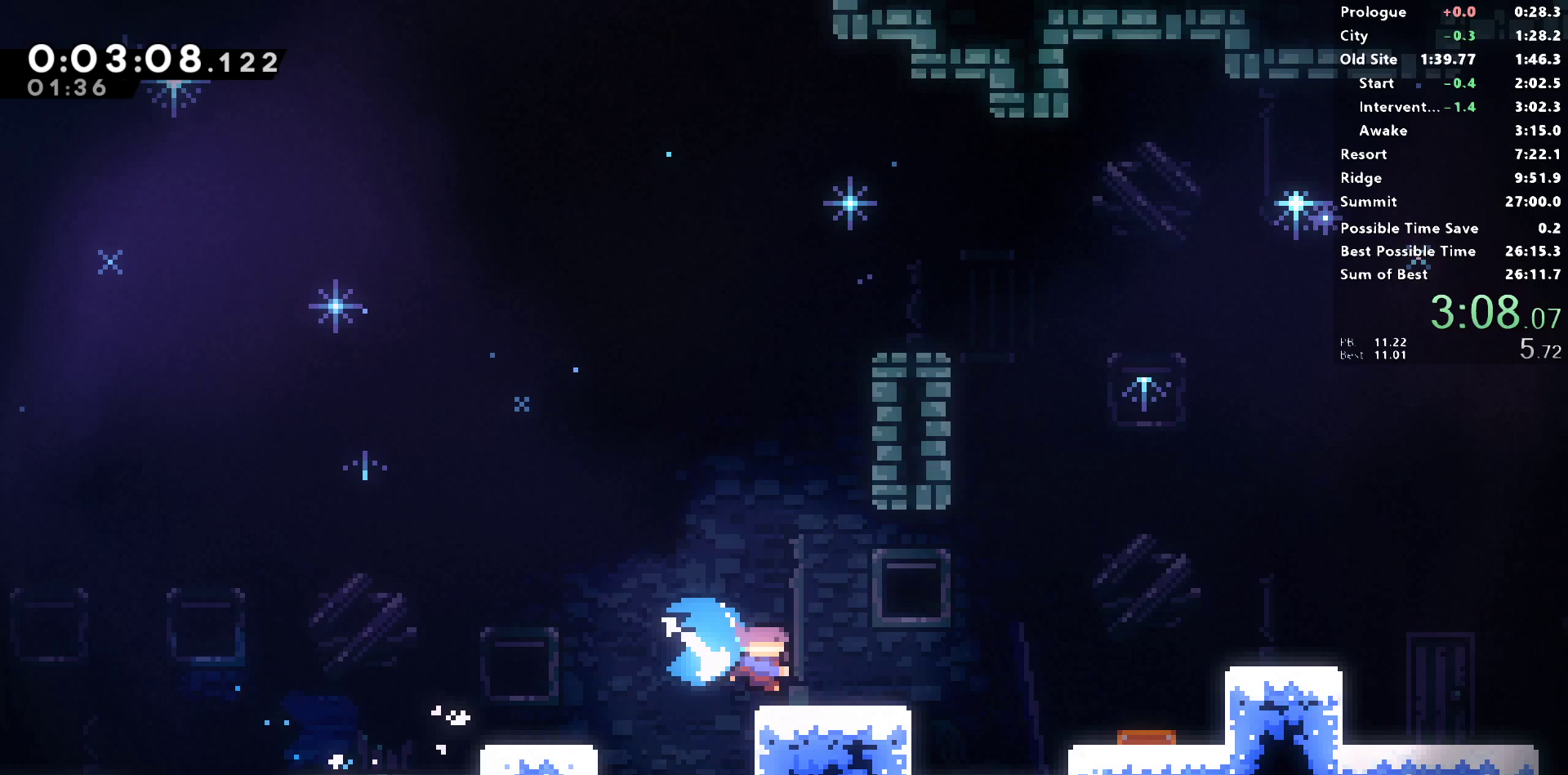
{"buttons": ["L1", "DPAD_DOWN", "DPAD_RIGHT"], "left_stick": "center", "right_stick": "left", "events": [[67, "DPAD_DOWN", "up"], [83, "right_stick", "left"], [100, "L1", "down"], [117, "R1", "up"], [117, "SQUARE", "up"], [233, "R2", "down"], [267, "SQUARE", "down"], [333, "L1", "up"], [400, "DPAD_DOWN", "down"], [417, "SQUARE", "up"], [433, "R2", "up"], [467, "L1", "down"]]}
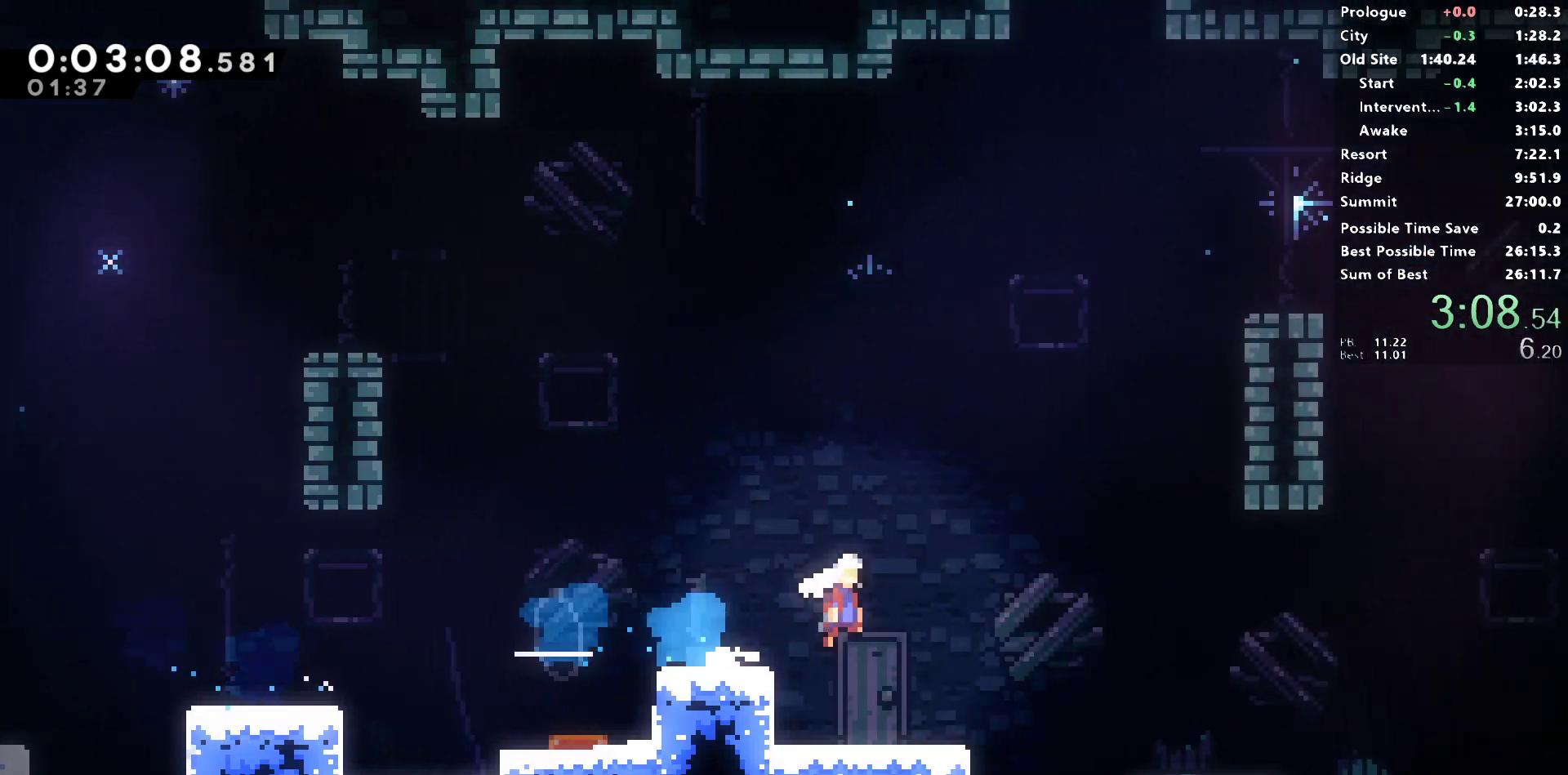
{"buttons": ["L1", "DPAD_DOWN", "DPAD_RIGHT"], "left_stick": "center", "right_stick": "left", "events": [[83, "SQUARE", "down"], [200, "L1", "up"], [283, "SQUARE", "up"], [350, "L1", "down"]]}
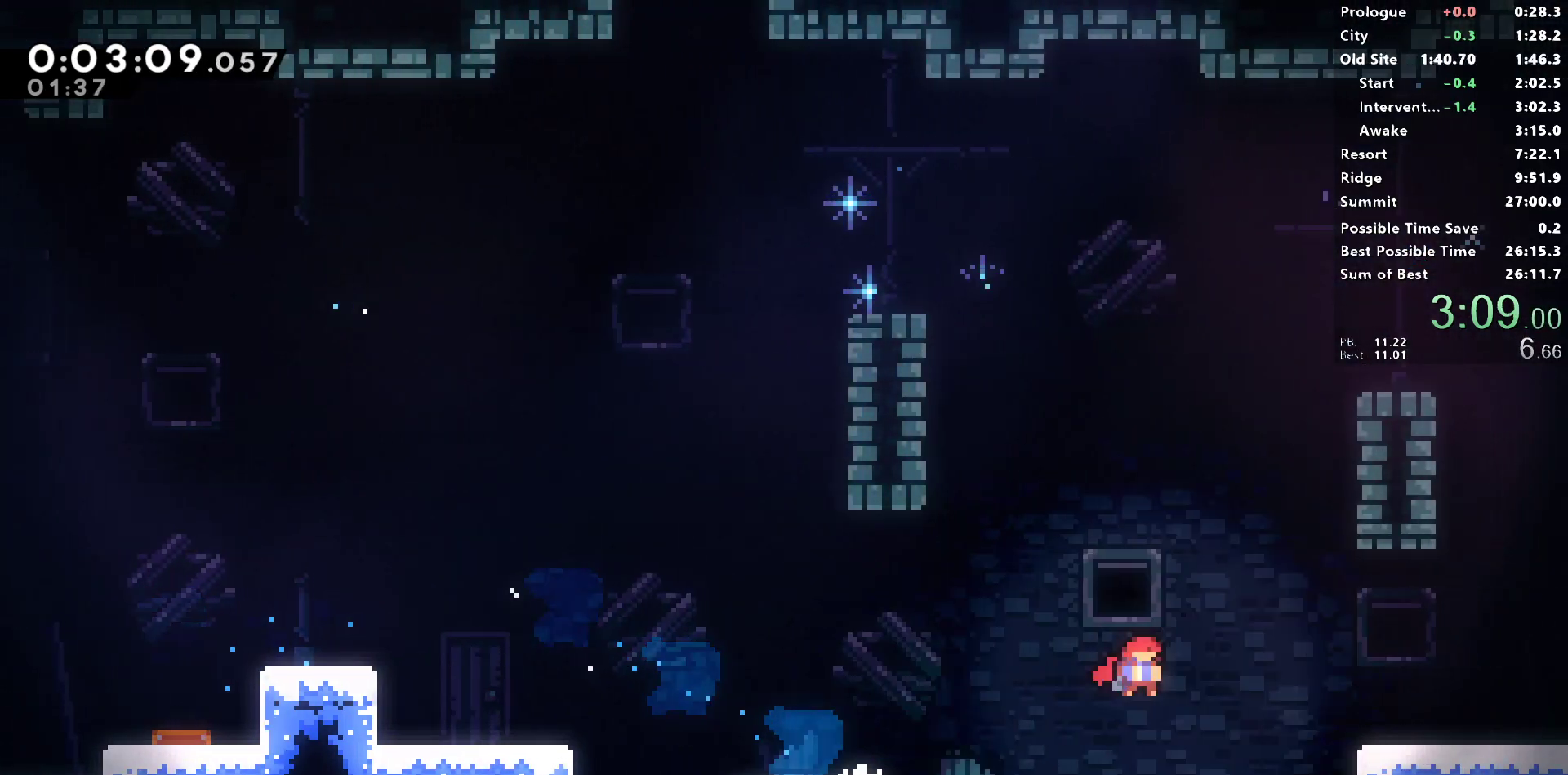
{"buttons": ["CROSS", "SQUARE", "DPAD_RIGHT"], "left_stick": "center", "right_stick": "center", "events": [[133, "SQUARE", "down"], [250, "right_stick", "center"], [283, "L1", "up"], [333, "CROSS", "down"], [333, "DPAD_DOWN", "up"]]}
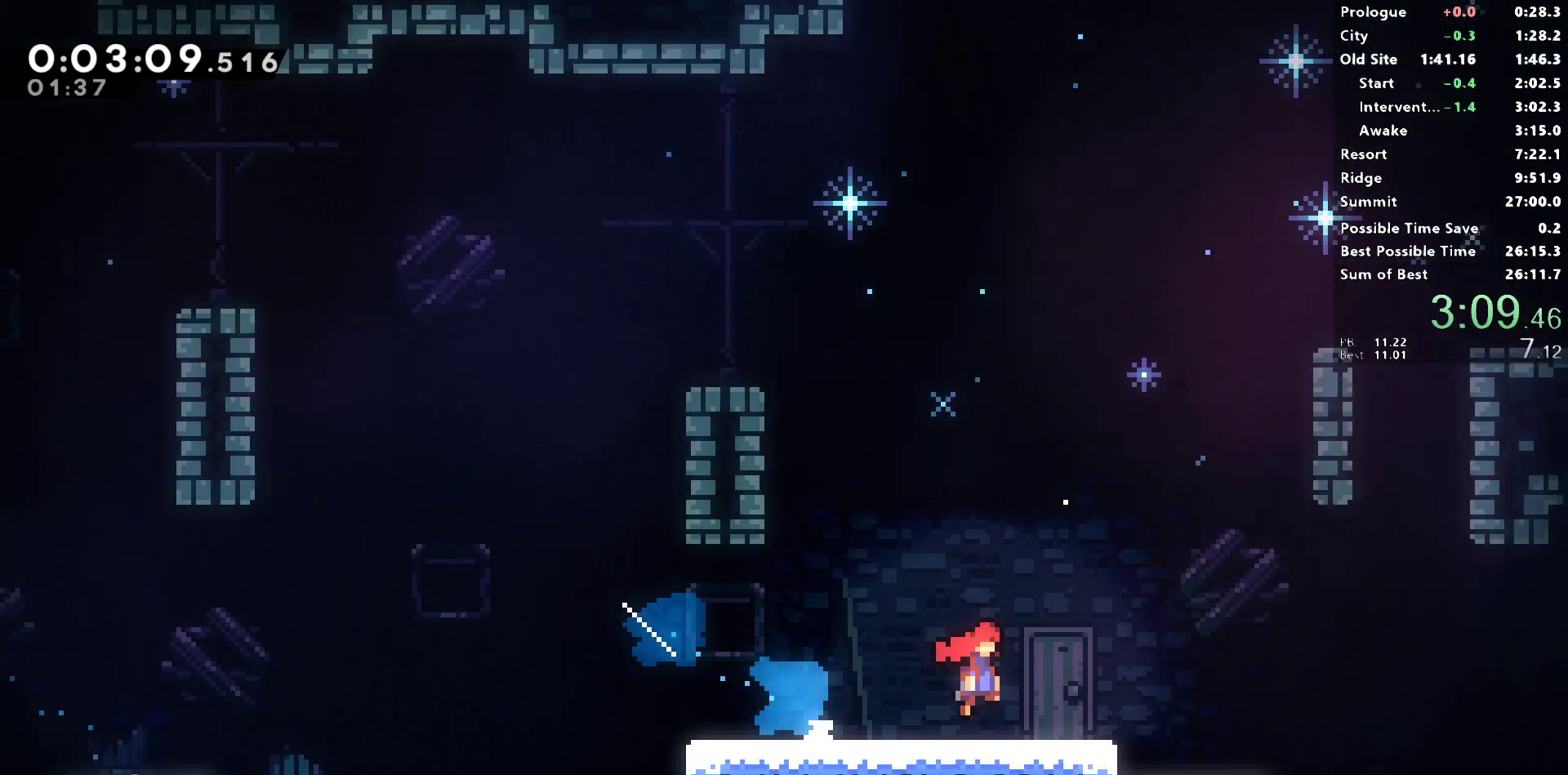
{"buttons": ["CROSS", "SQUARE", "DPAD_RIGHT"], "left_stick": "center", "right_stick": "left", "events": [[300, "right_stick", "left"]]}
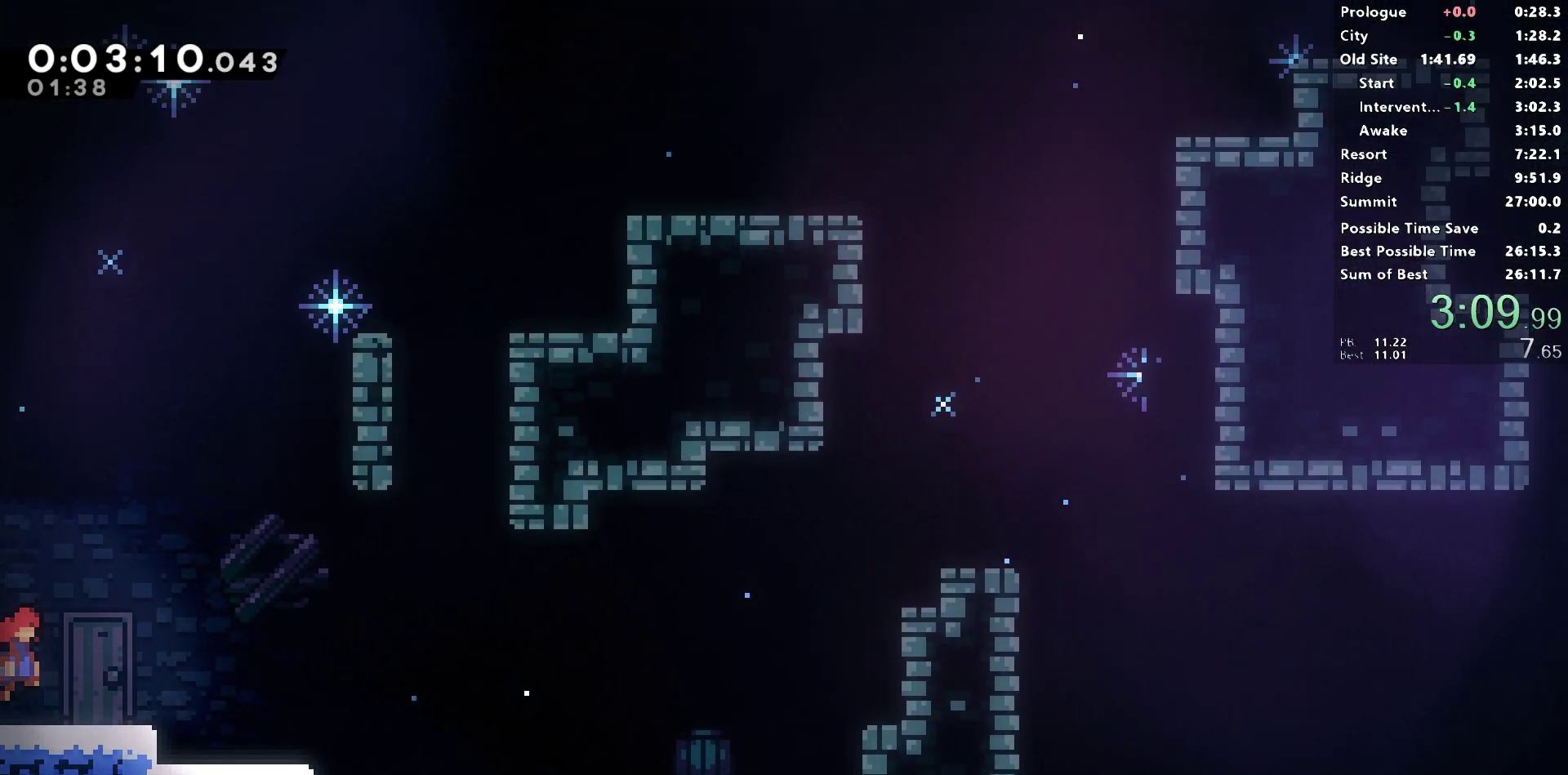
{"buttons": ["CROSS", "SQUARE", "DPAD_RIGHT"], "left_stick": "center", "right_stick": "left", "events": [[50, "SQUARE", "up"], [67, "CROSS", "up"], [117, "DPAD_DOWN", "down"], [133, "SQUARE", "down"], [317, "DPAD_DOWN", "up"], [350, "CROSS", "down"]]}
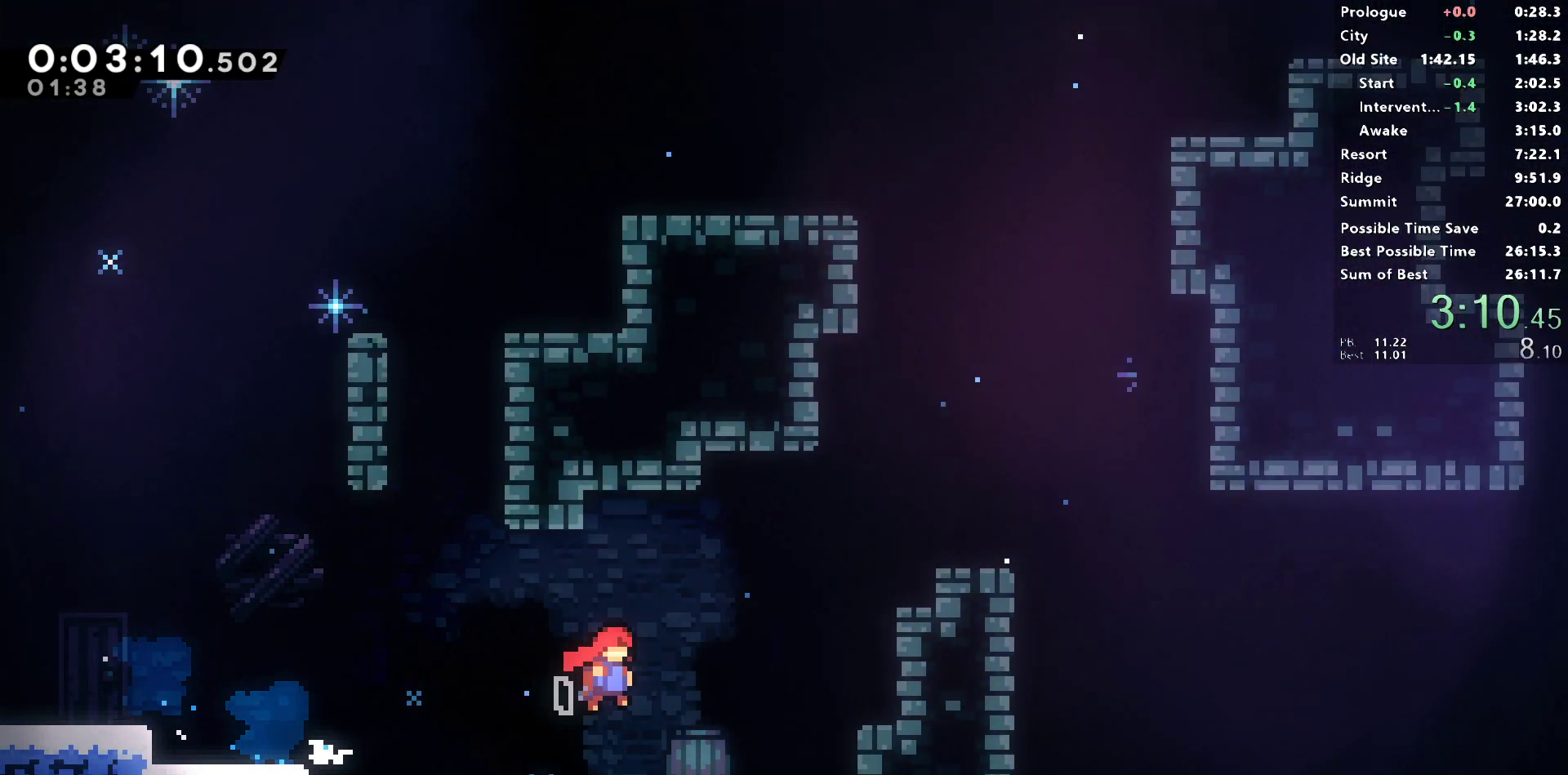
{"buttons": ["DPAD_DOWN", "DPAD_RIGHT"], "left_stick": "center", "right_stick": "left", "events": [[83, "CROSS", "up"], [83, "R1", "down"], [83, "SQUARE", "up"], [100, "DPAD_UP", "down"], [117, "SQUARE", "down"], [200, "right_stick", "center"], [283, "L1", "down"], [350, "right_stick", "left"], [367, "DPAD_UP", "up"], [367, "SQUARE", "up"], [383, "L1", "up"], [383, "R1", "up"], [417, "DPAD_DOWN", "down"]]}
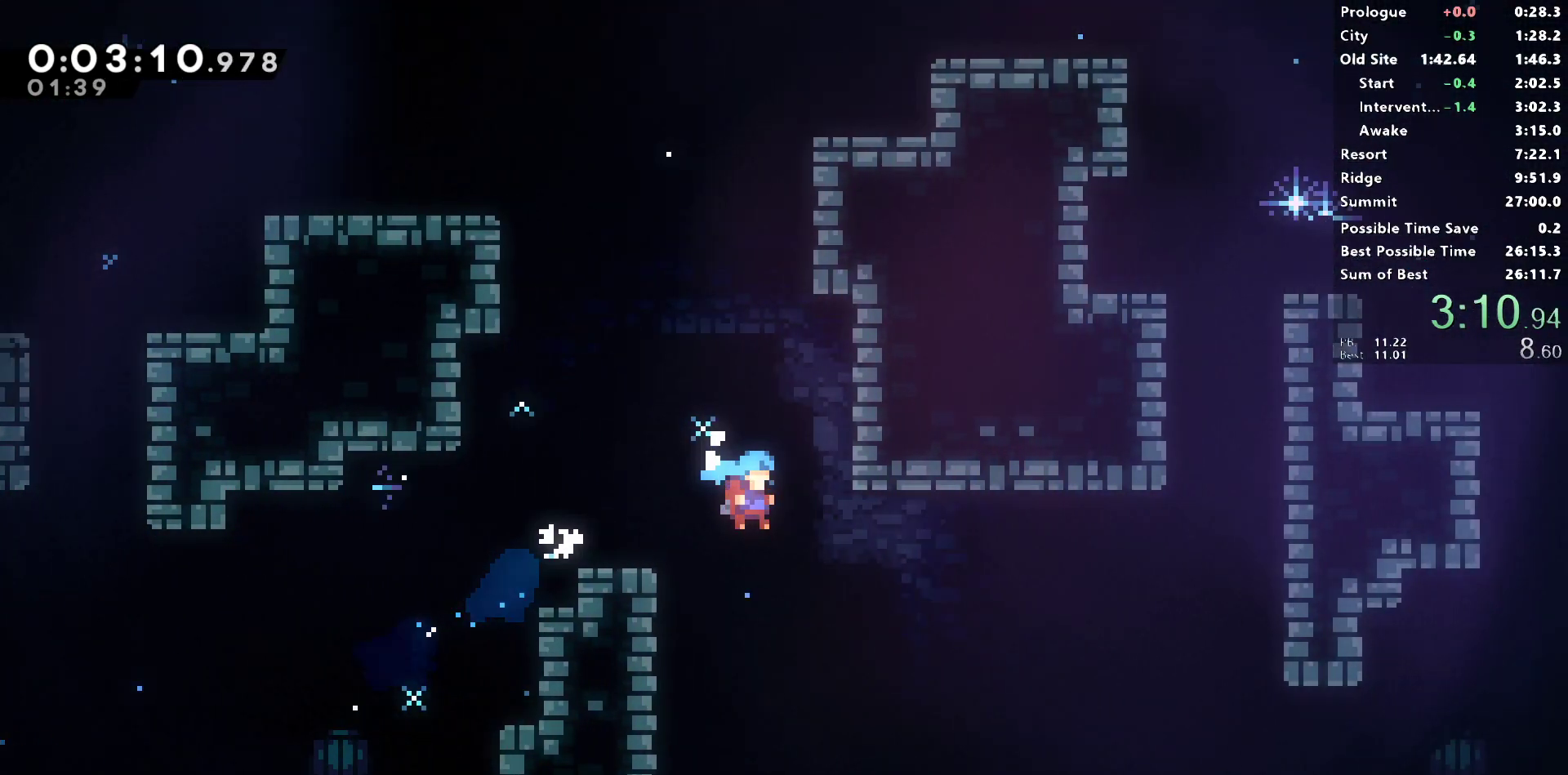
{"buttons": ["CROSS", "SQUARE", "DPAD_DOWN", "DPAD_RIGHT"], "left_stick": "center", "right_stick": "left", "events": [[433, "SQUARE", "down"], [450, "CROSS", "down"]]}
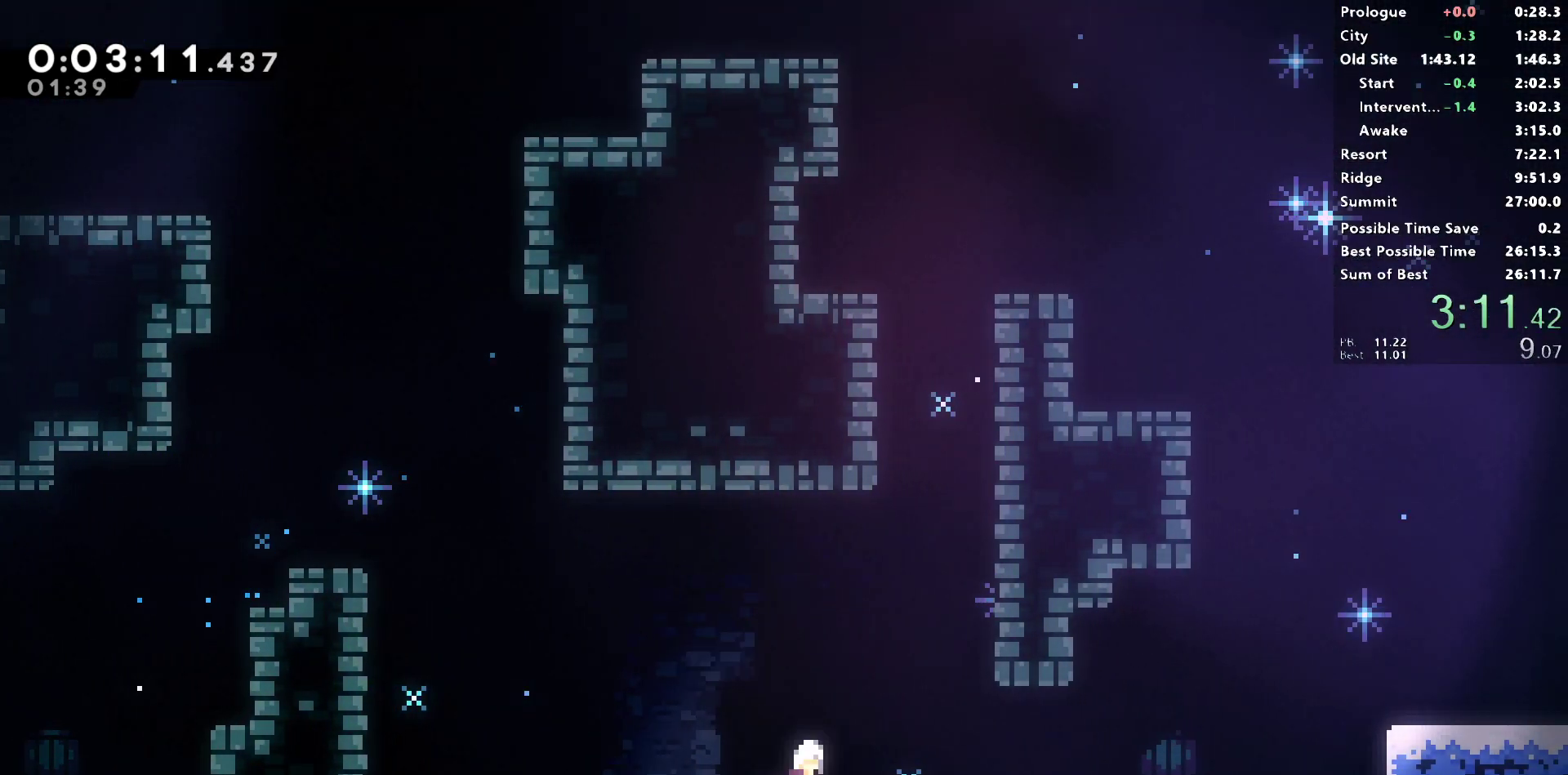
{"buttons": ["SQUARE", "DPAD_DOWN", "DPAD_RIGHT"], "left_stick": "center", "right_stick": "left", "events": [[150, "DPAD_DOWN", "up"], [167, "CROSS", "up"], [167, "SQUARE", "up"], [300, "CROSS", "down"], [467, "CROSS", "up"], [483, "SQUARE", "down"], [500, "DPAD_DOWN", "down"]]}
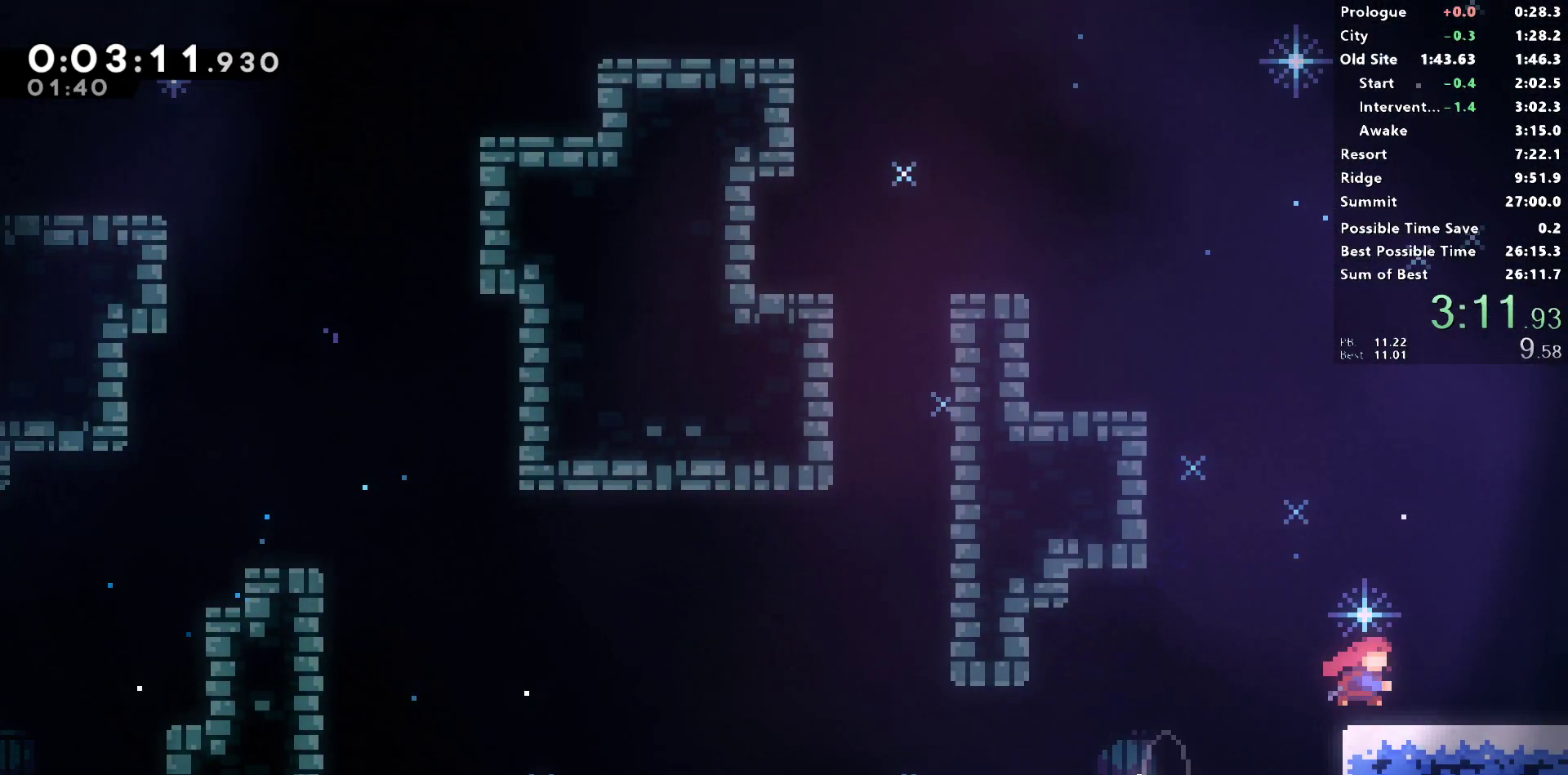
{"buttons": ["DPAD_RIGHT"], "left_stick": "center", "right_stick": "left", "events": [[100, "CROSS", "down"], [117, "CROSS", "up"], [117, "SQUARE", "up"], [133, "DPAD_DOWN", "up"], [167, "DPAD_RIGHT", "up"], [267, "DPAD_RIGHT", "down"]]}
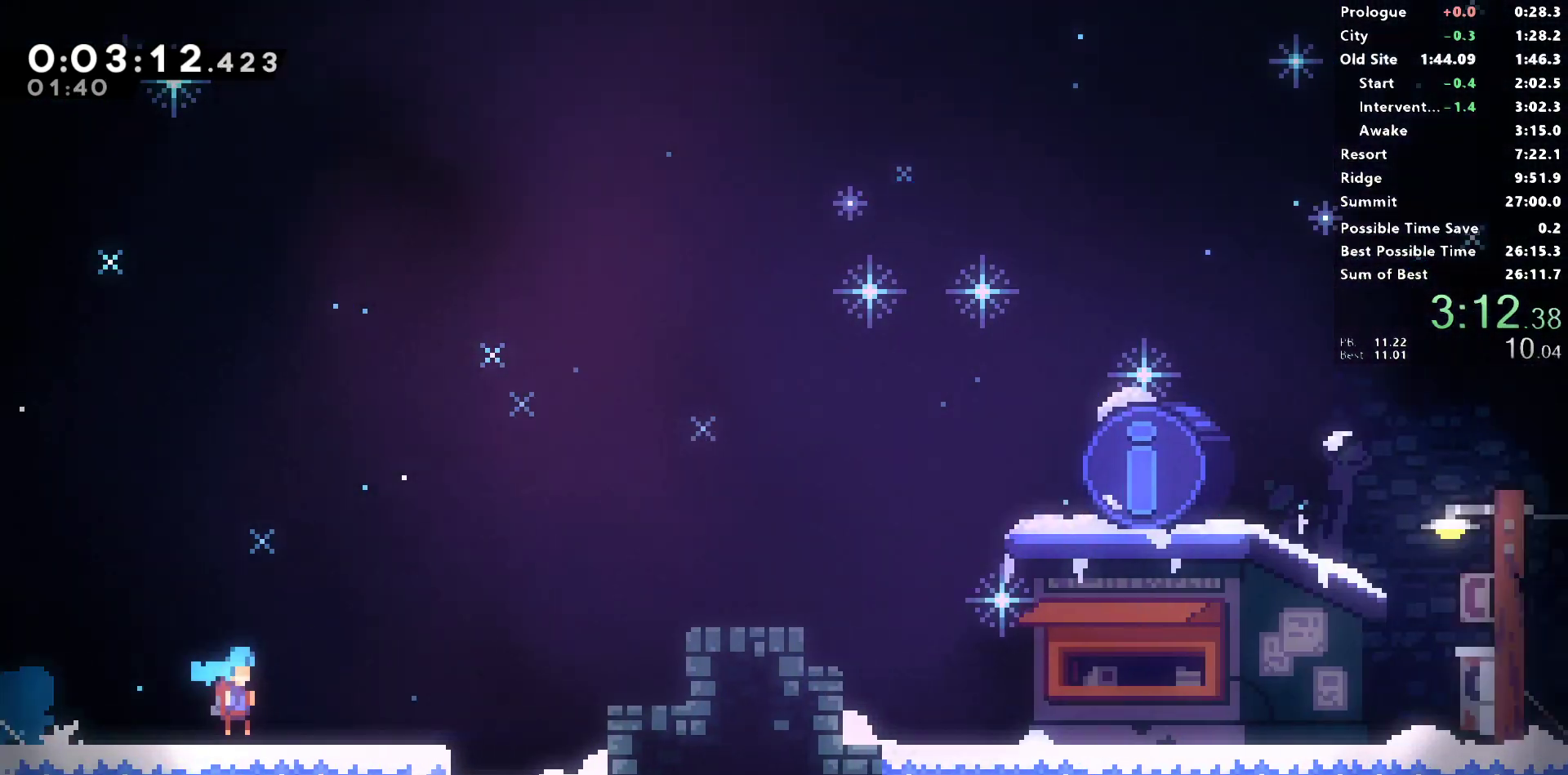
{"buttons": ["L1", "DPAD_RIGHT"], "left_stick": "center", "right_stick": "left", "events": [[400, "L1", "down"]]}
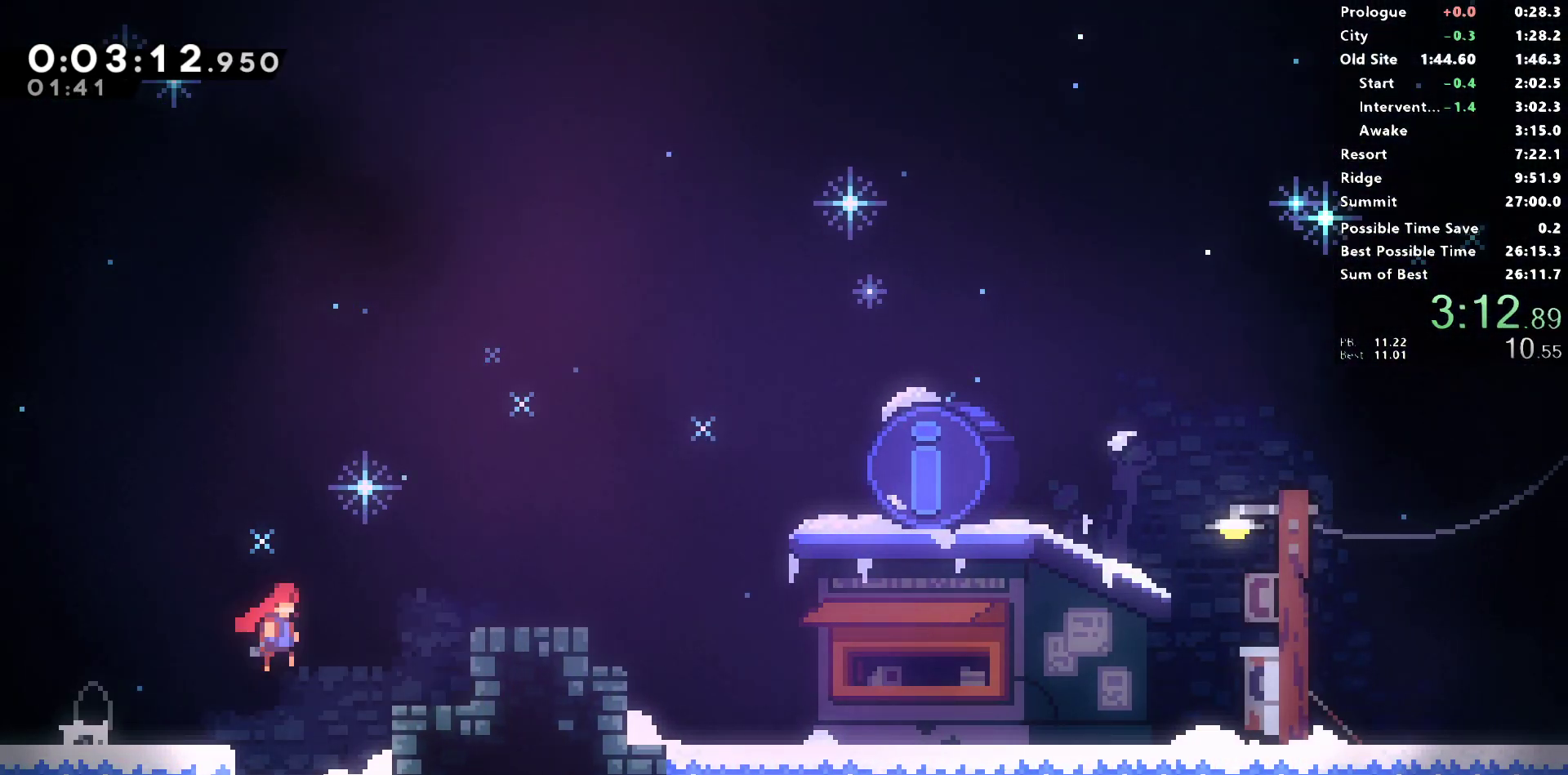
{"buttons": ["L2", "START"], "left_stick": "center", "right_stick": "center", "events": [[133, "L1", "up"], [133, "R2", "down"], [150, "SQUARE", "down"], [250, "CROSS", "down"], [317, "R2", "up"], [333, "SQUARE", "up"], [350, "CROSS", "up"], [433, "DPAD_RIGHT", "up"], [450, "START", "down"], [467, "L2", "down"], [483, "right_stick", "center"]]}
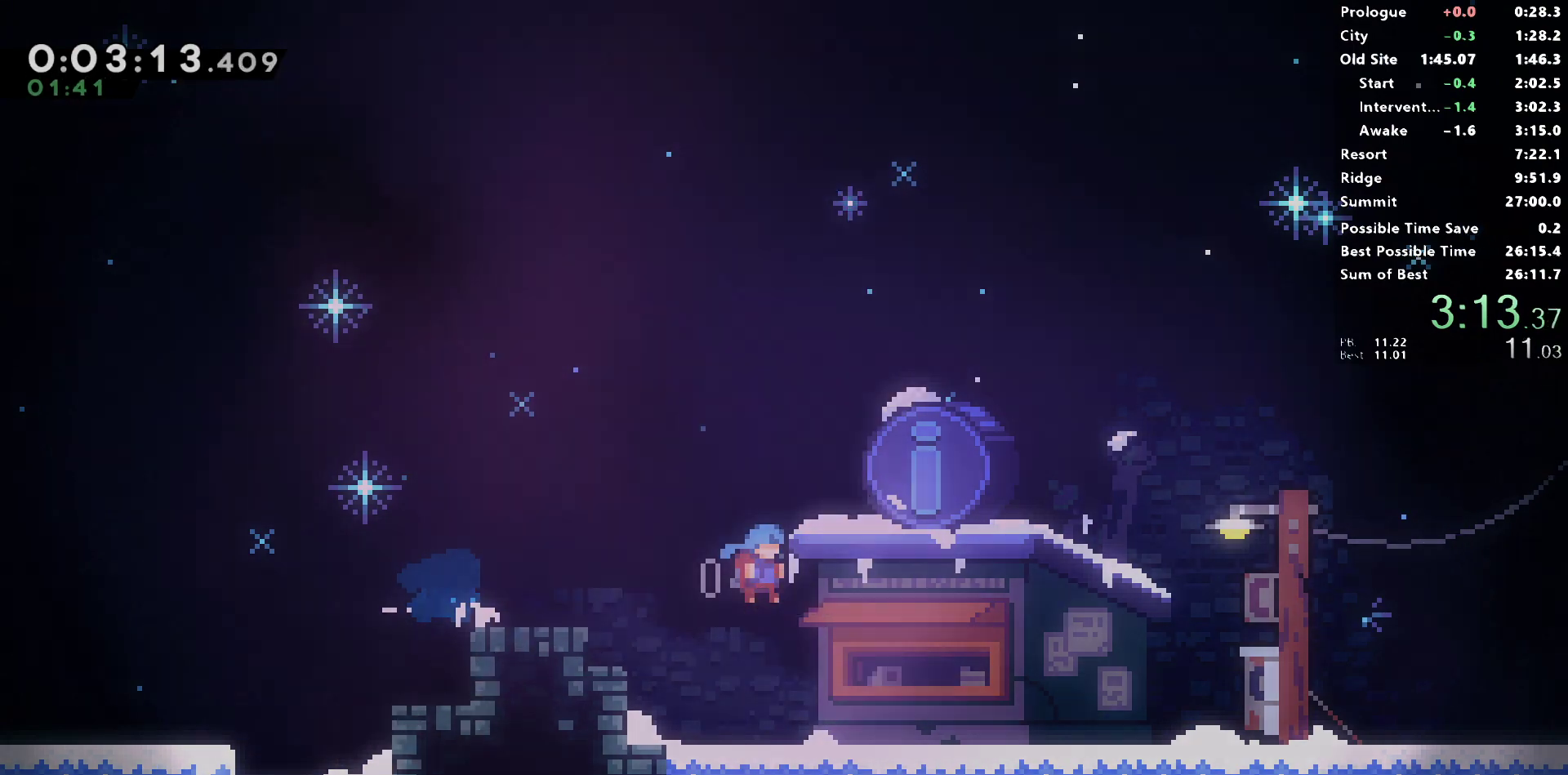
{"buttons": [], "left_stick": "center", "right_stick": "left", "events": [[33, "right_stick", "left"], [50, "L2", "up"], [50, "START", "up"]]}
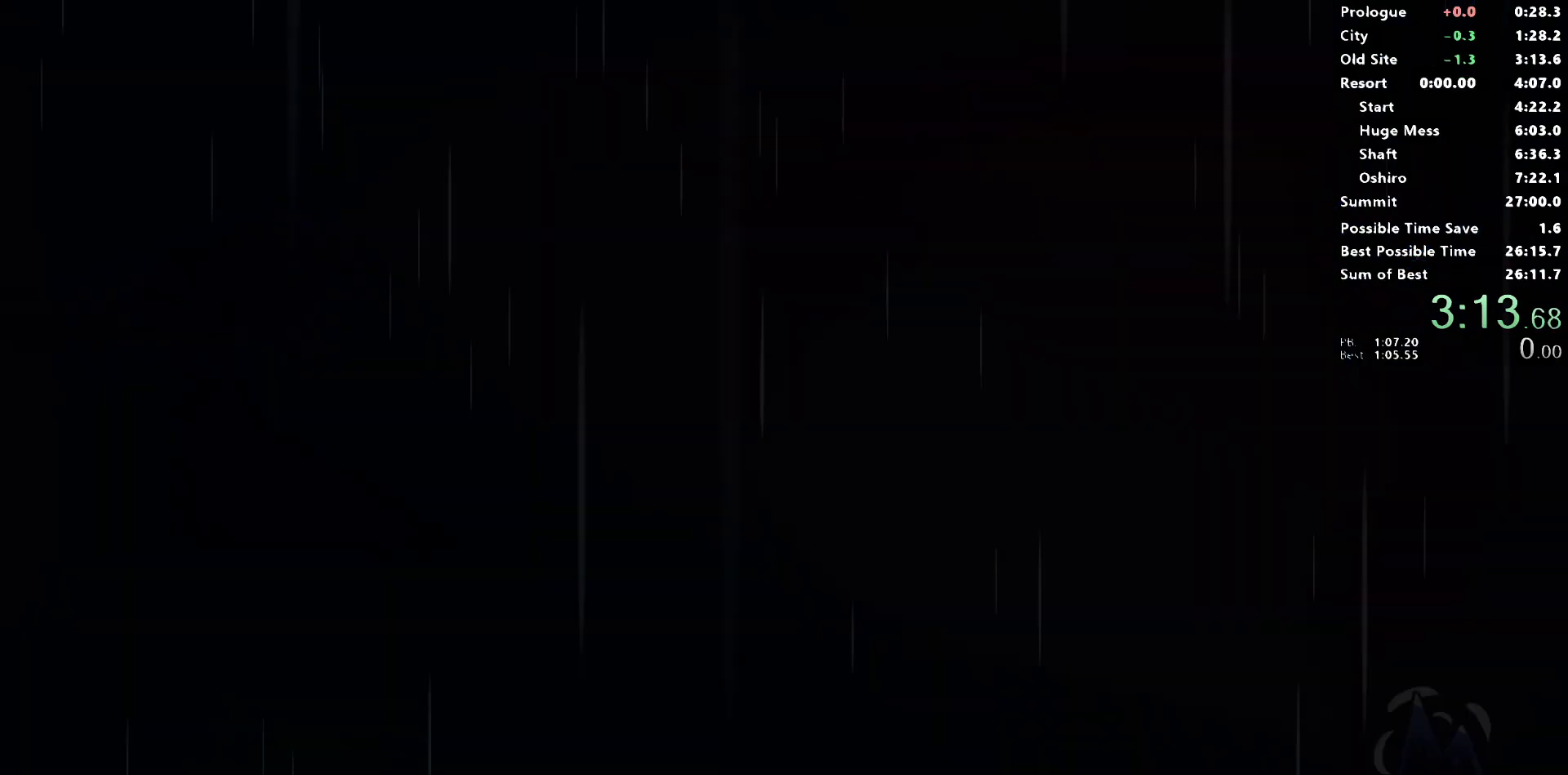
{"buttons": [], "left_stick": "center", "right_stick": "left", "events": []}
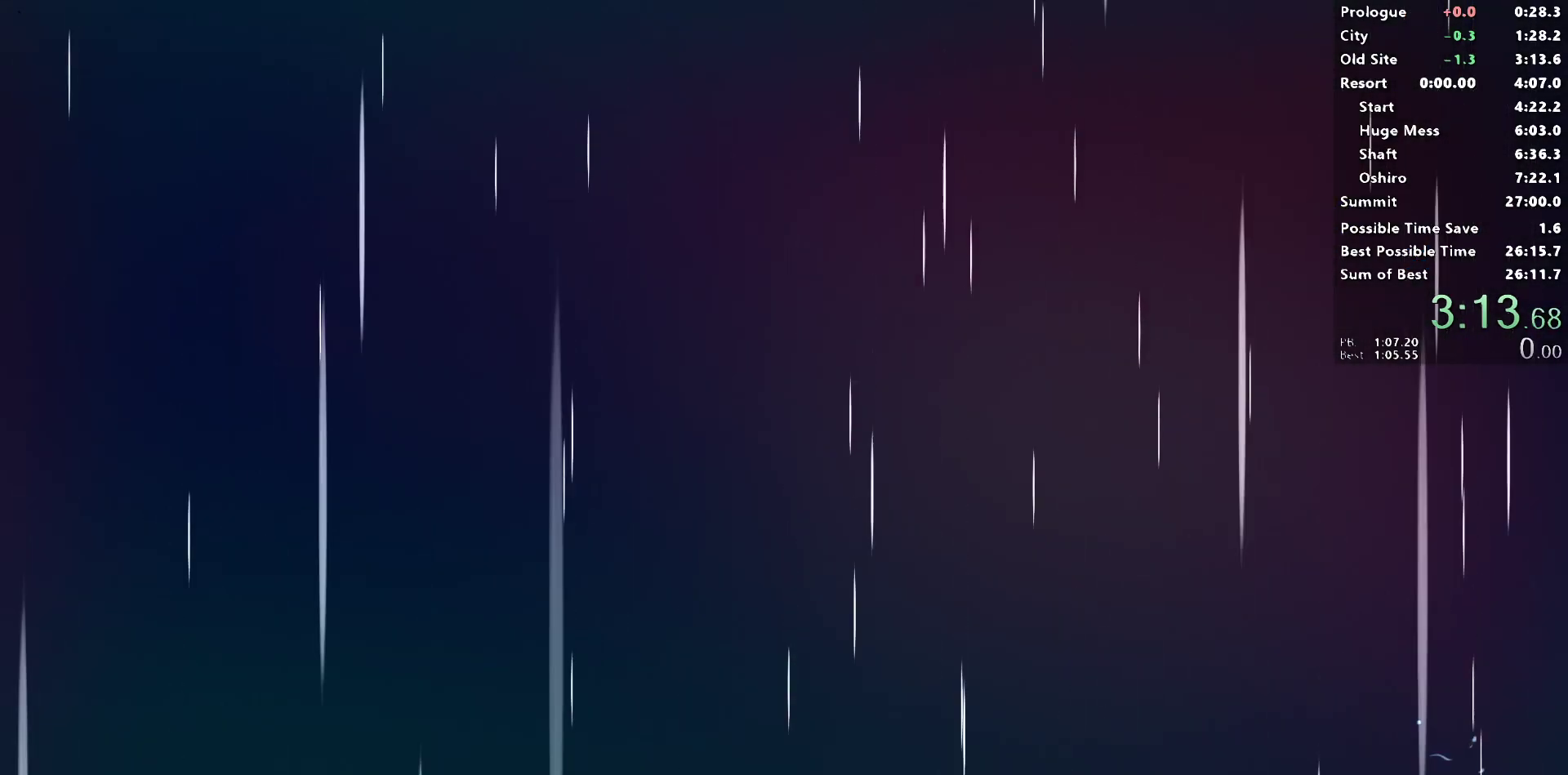
{"buttons": [], "left_stick": "center", "right_stick": "center", "events": [[100, "right_stick", "center"], [233, "right_stick", "left"], [283, "right_stick", "center"], [350, "right_stick", "left"], [500, "right_stick", "center"]]}
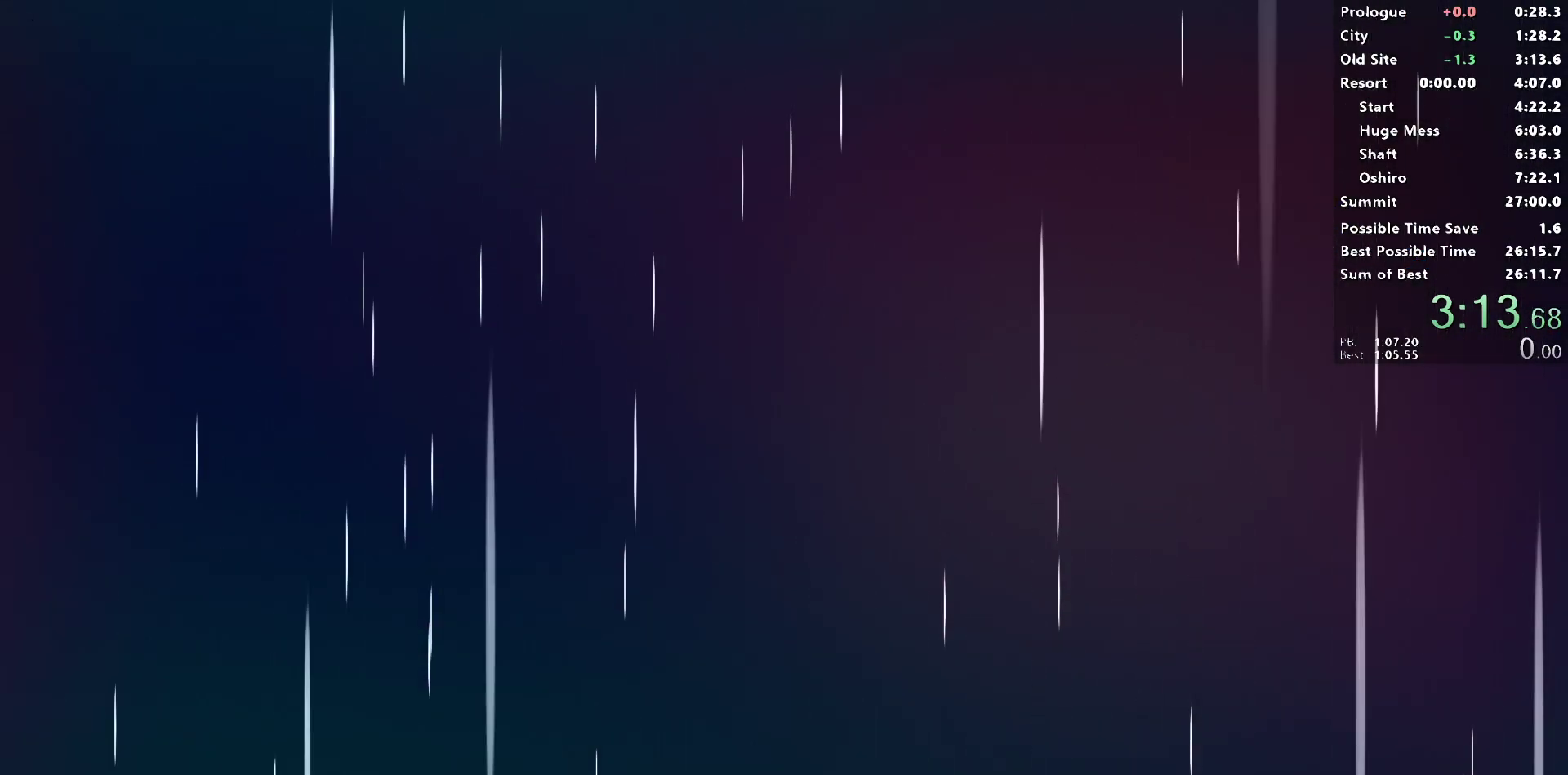
{"buttons": [], "left_stick": "center", "right_stick": "center", "events": []}
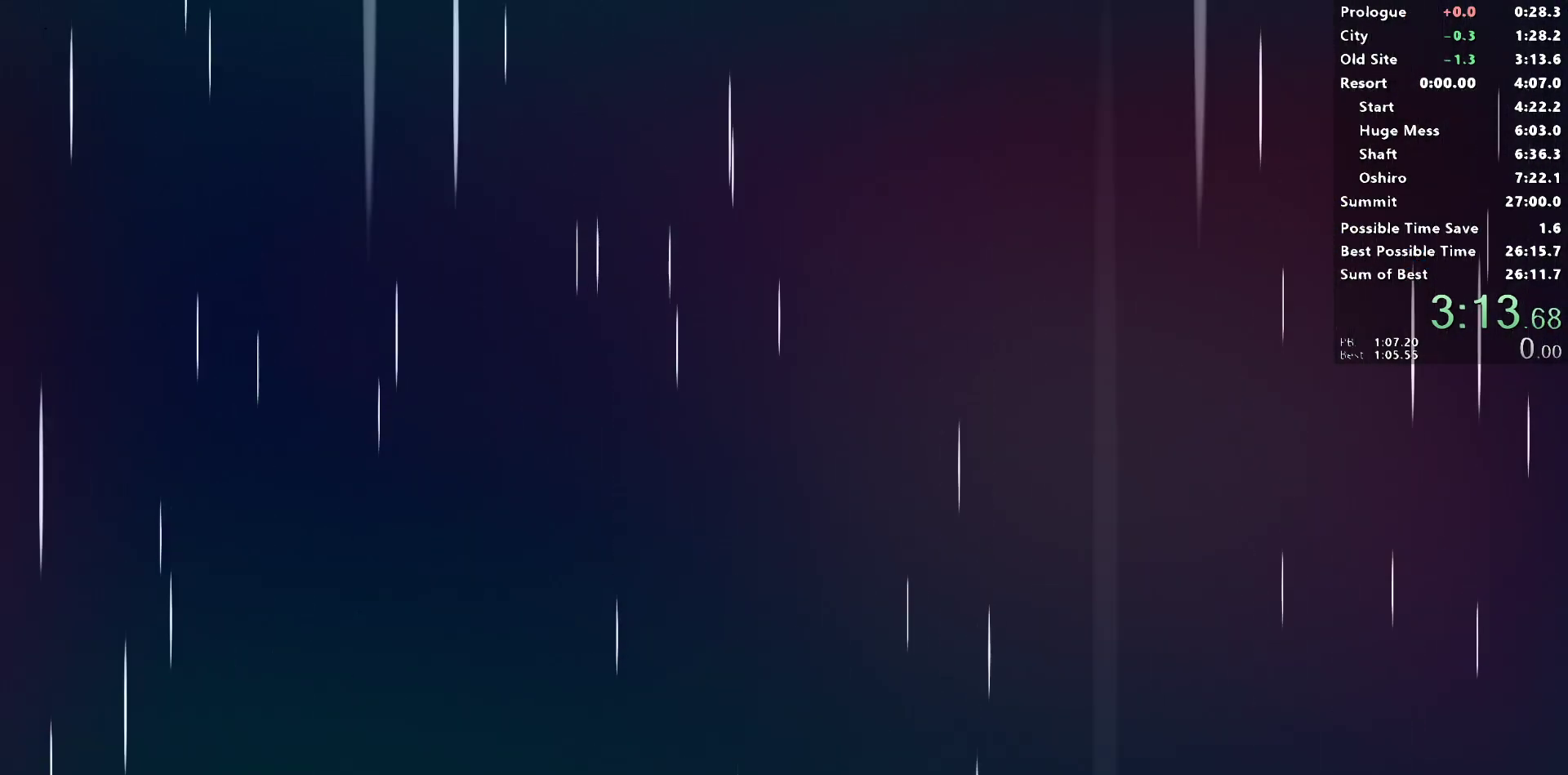
{"buttons": [], "left_stick": "center", "right_stick": "center", "events": []}
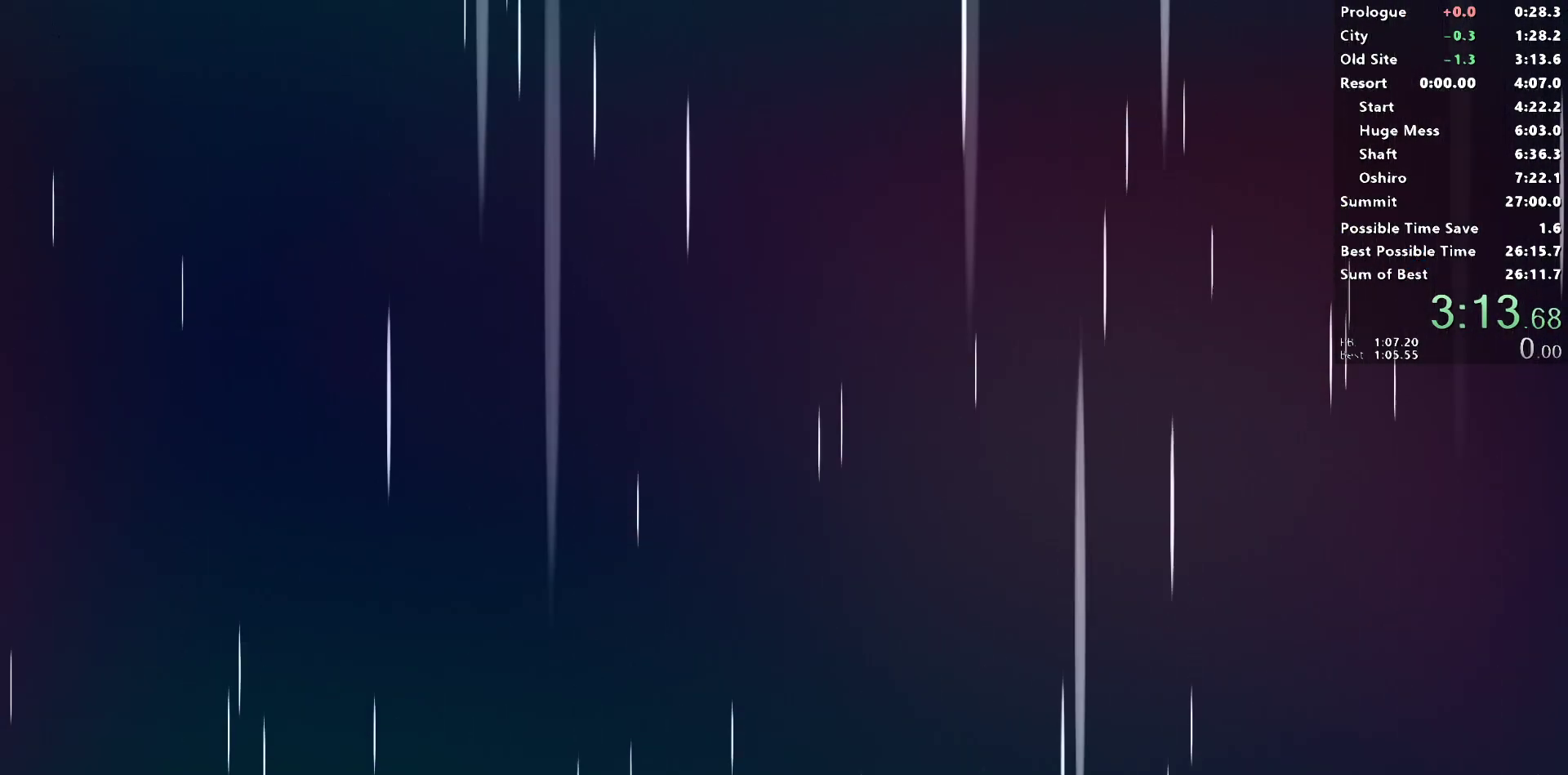
{"buttons": [], "left_stick": "center", "right_stick": "center", "events": []}
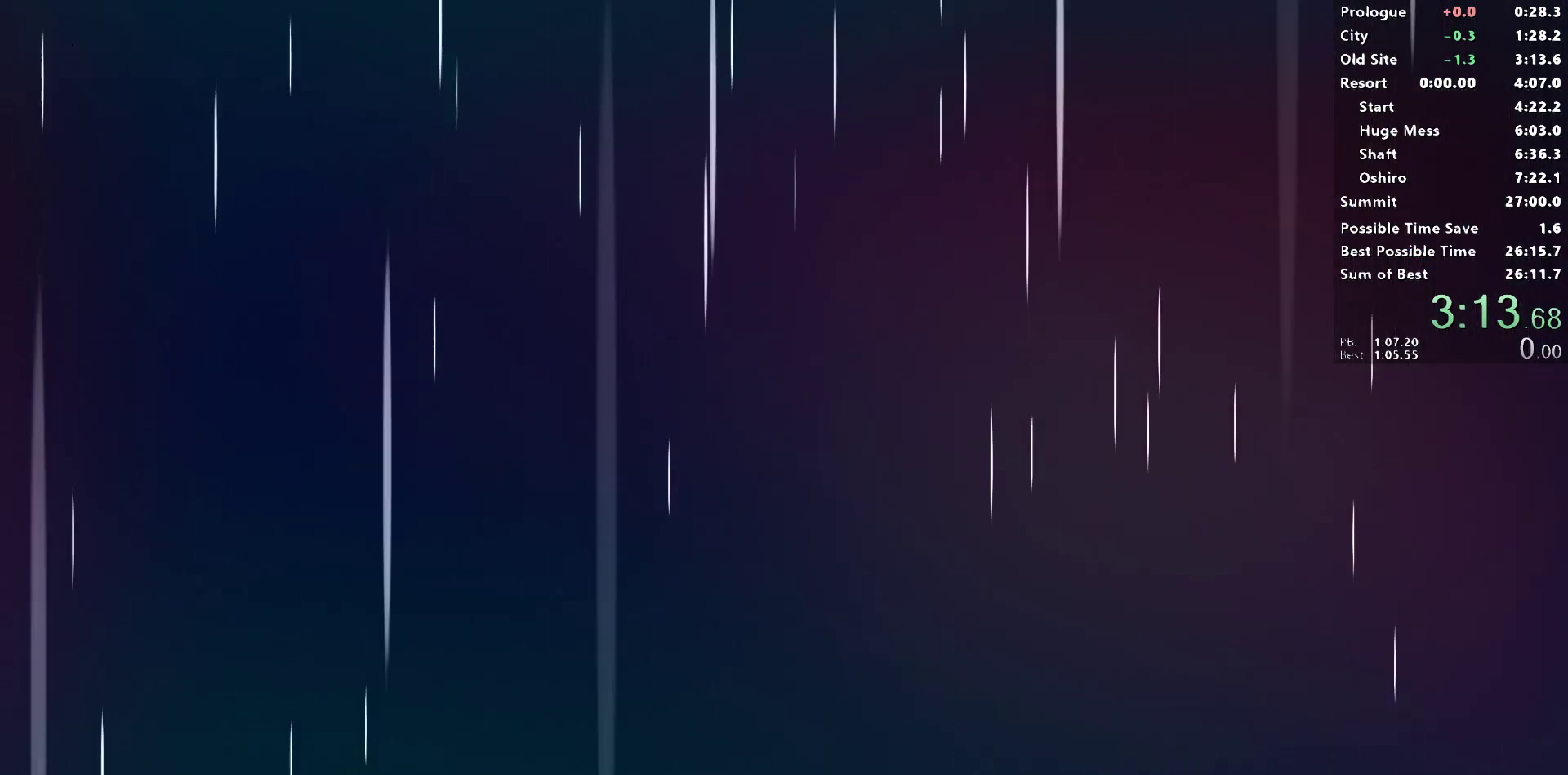
{"buttons": [], "left_stick": "center", "right_stick": "left", "events": [[100, "right_stick", "left"]]}
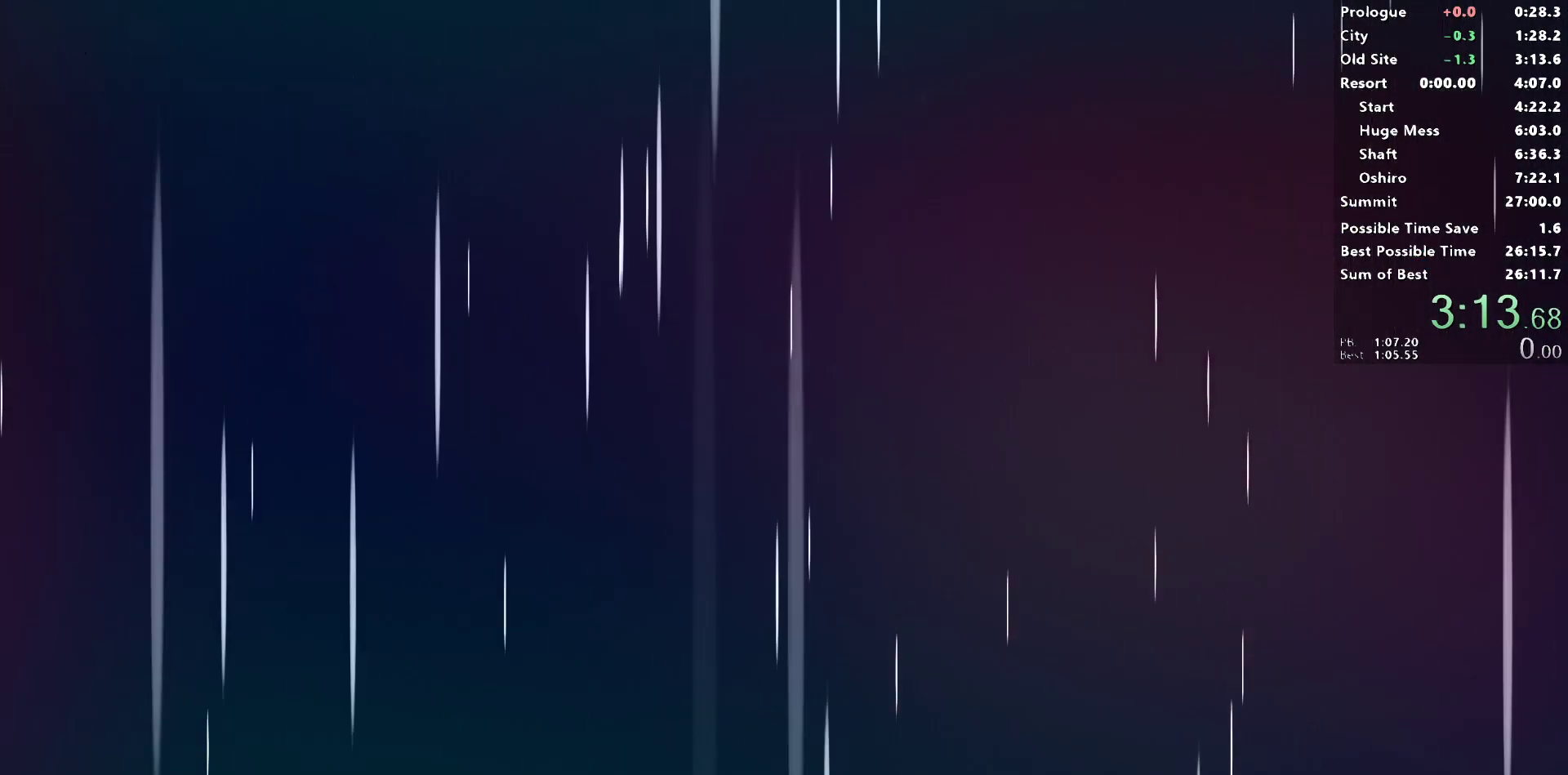
{"buttons": [], "left_stick": "center", "right_stick": "left", "events": [[217, "right_stick", "center"], [267, "right_stick", "left"]]}
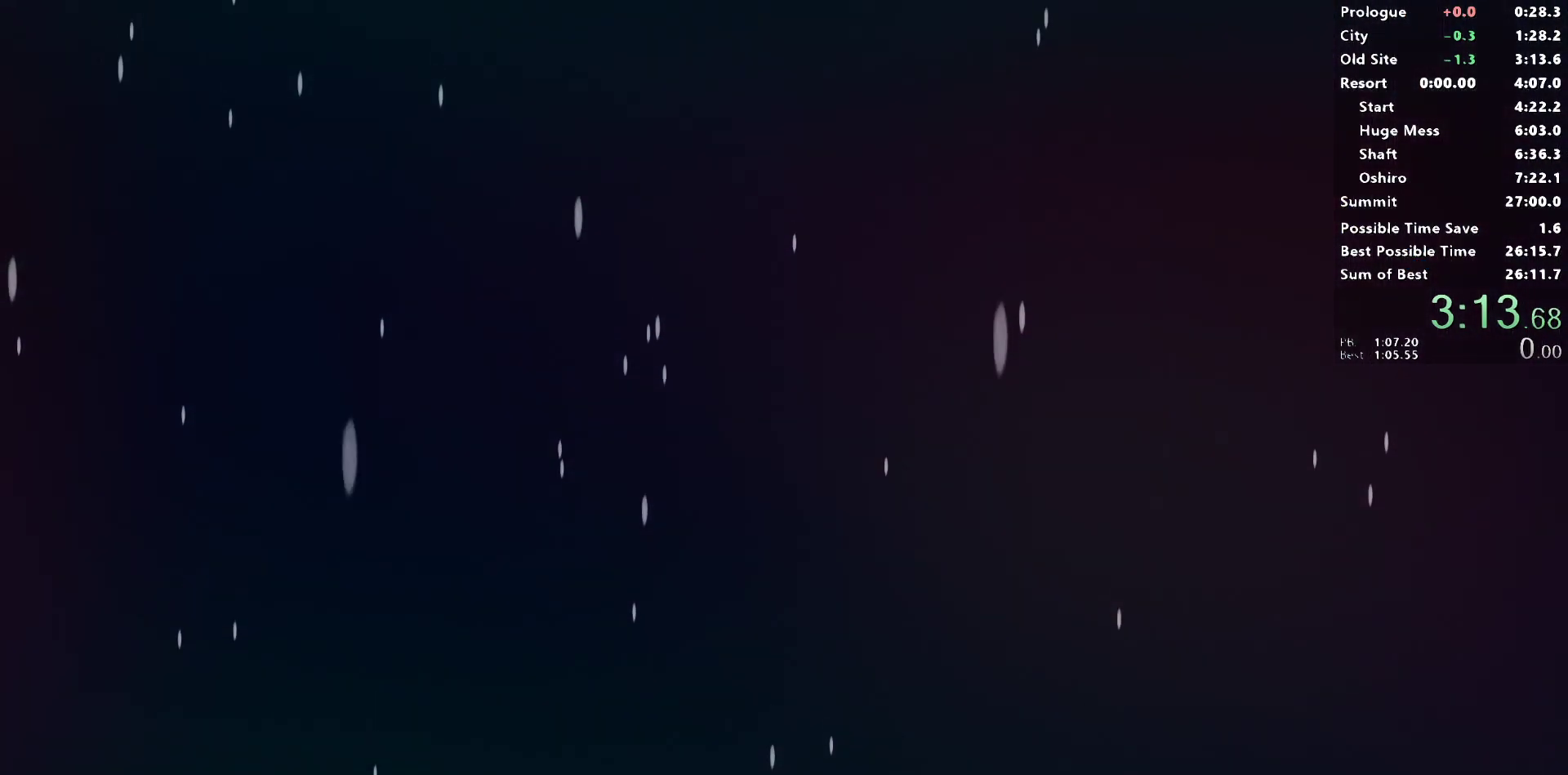
{"buttons": [], "left_stick": "center", "right_stick": "left", "events": [[33, "right_stick", "center"], [100, "right_stick", "left"]]}
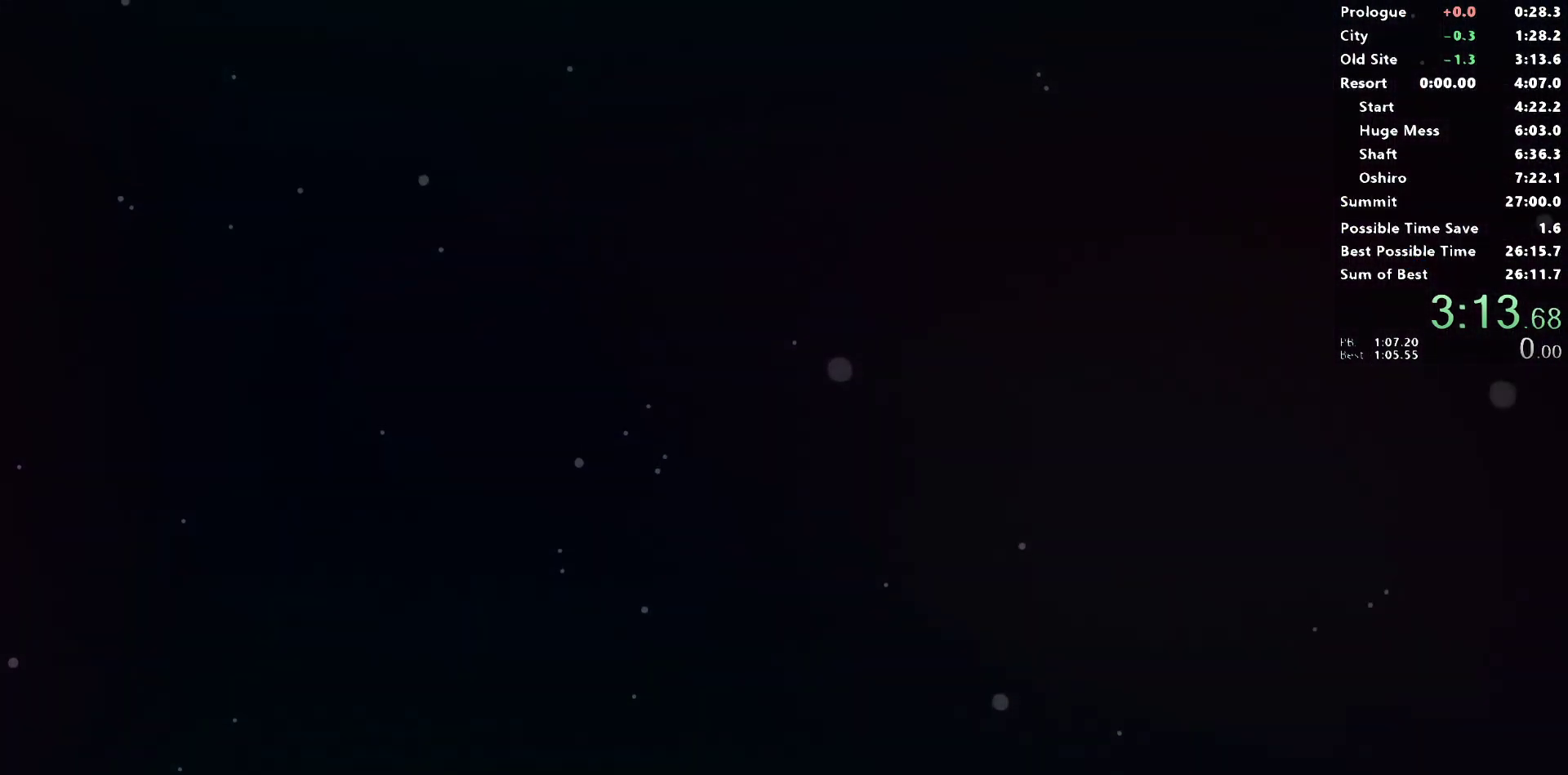
{"buttons": [], "left_stick": "center", "right_stick": "center", "events": [[33, "right_stick", "center"], [117, "right_stick", "left"], [167, "right_stick", "center"]]}
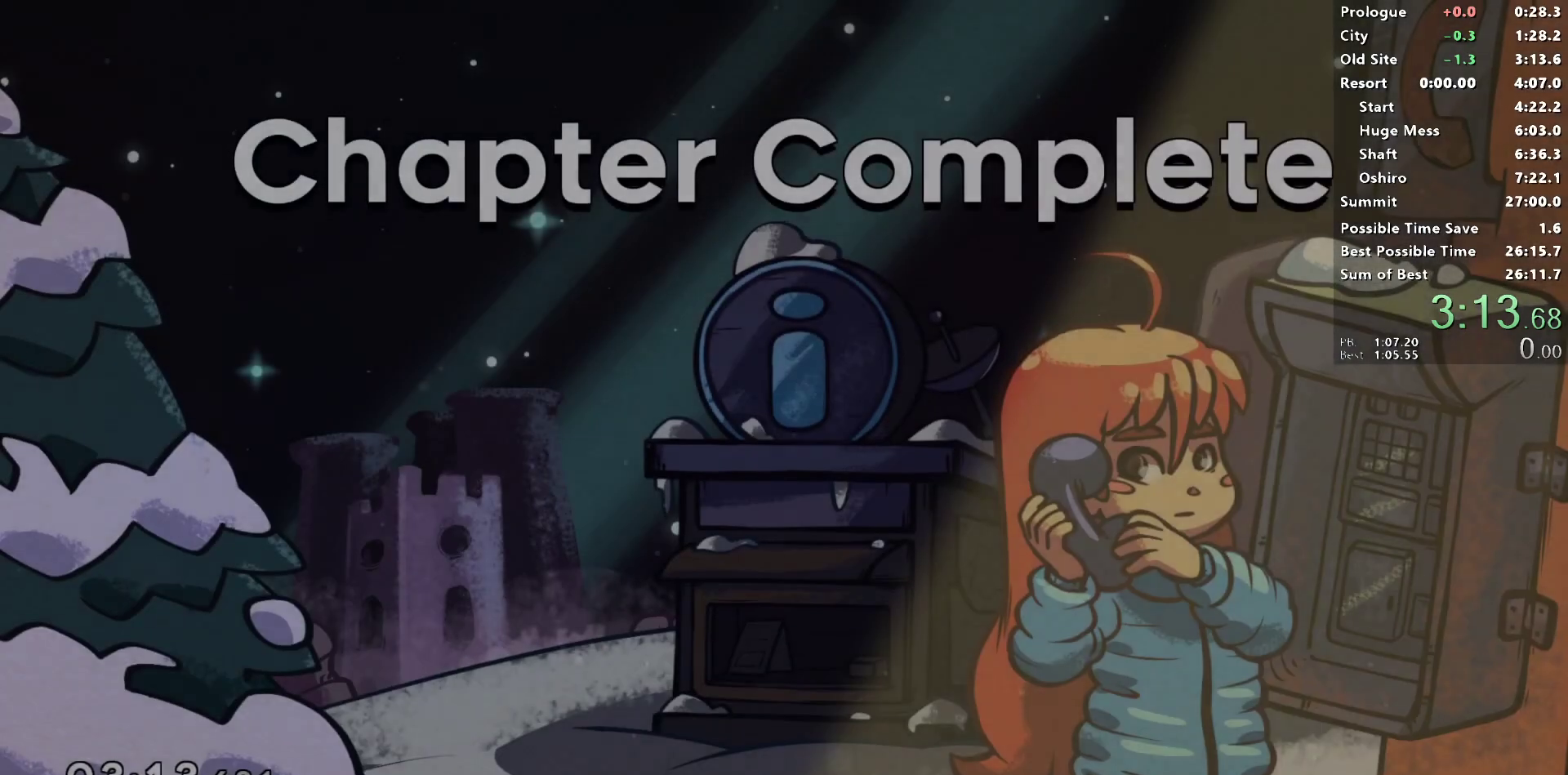
{"buttons": [], "left_stick": "center", "right_stick": "center", "events": []}
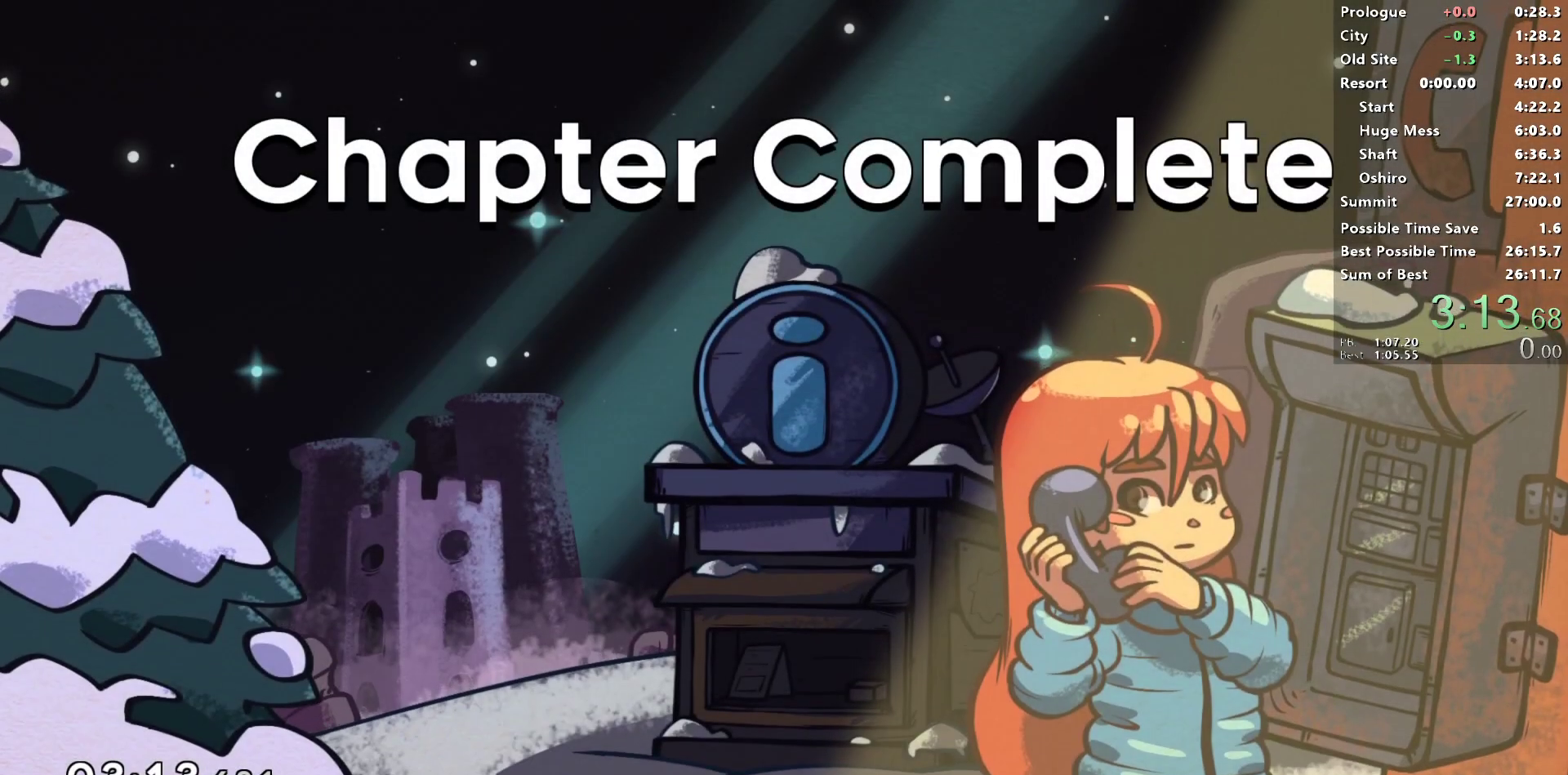
{"buttons": [], "left_stick": "center", "right_stick": "left", "events": [[200, "CROSS", "down"], [267, "right_stick", "left"], [333, "CROSS", "up"], [383, "CROSS", "down"], [483, "CROSS", "up"]]}